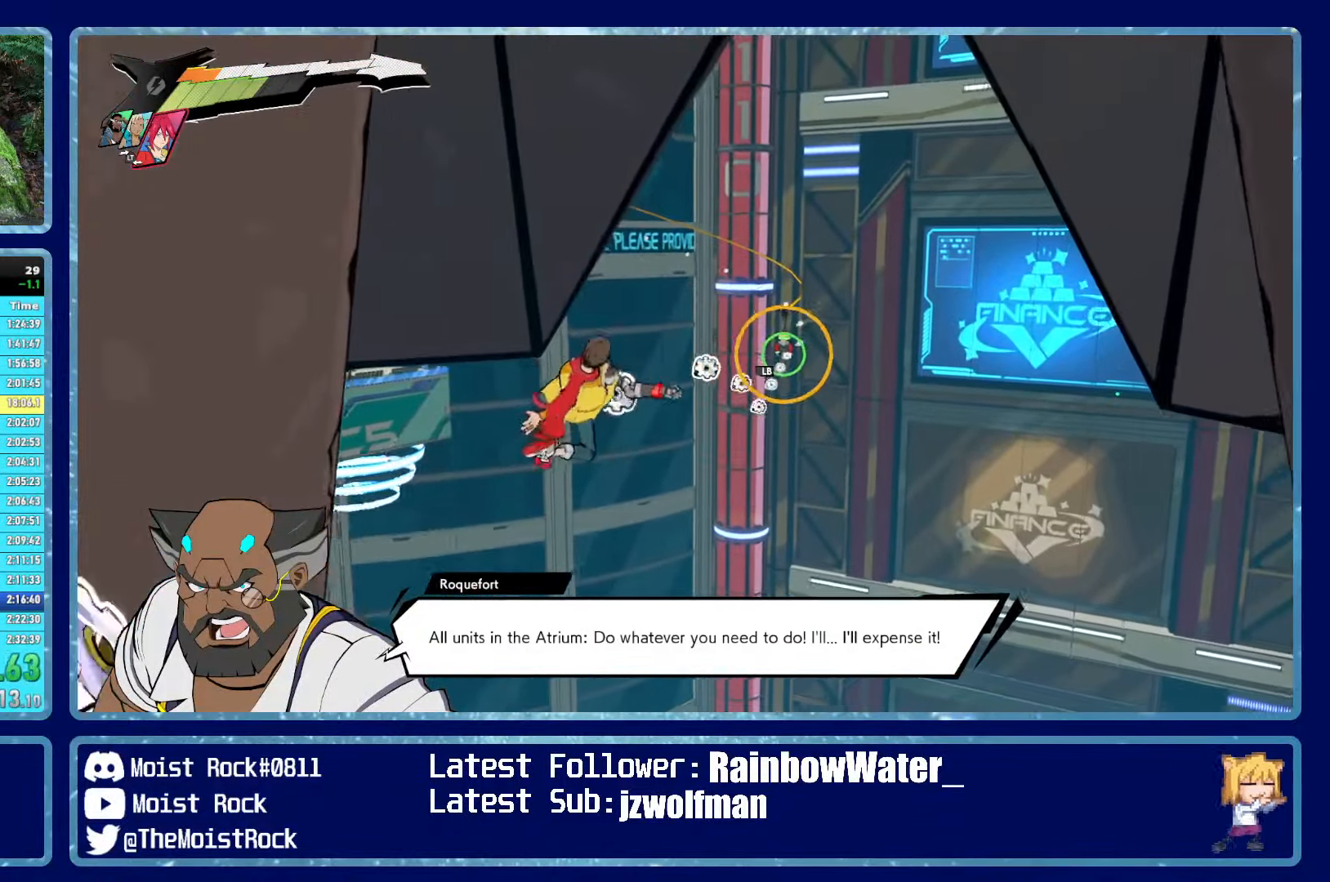
Gameplay with a controller (Xbox layout); each line is a JSON object with the inputs held at the frame after it. "events" lists button and stick changes between this image and that frame as [ms after this image, input, new state], when the widget could be followed in between.
{"buttons": [], "left_stick": "center", "right_stick": "center", "events": [[216, "L1", "down"], [316, "L1", "up"]]}
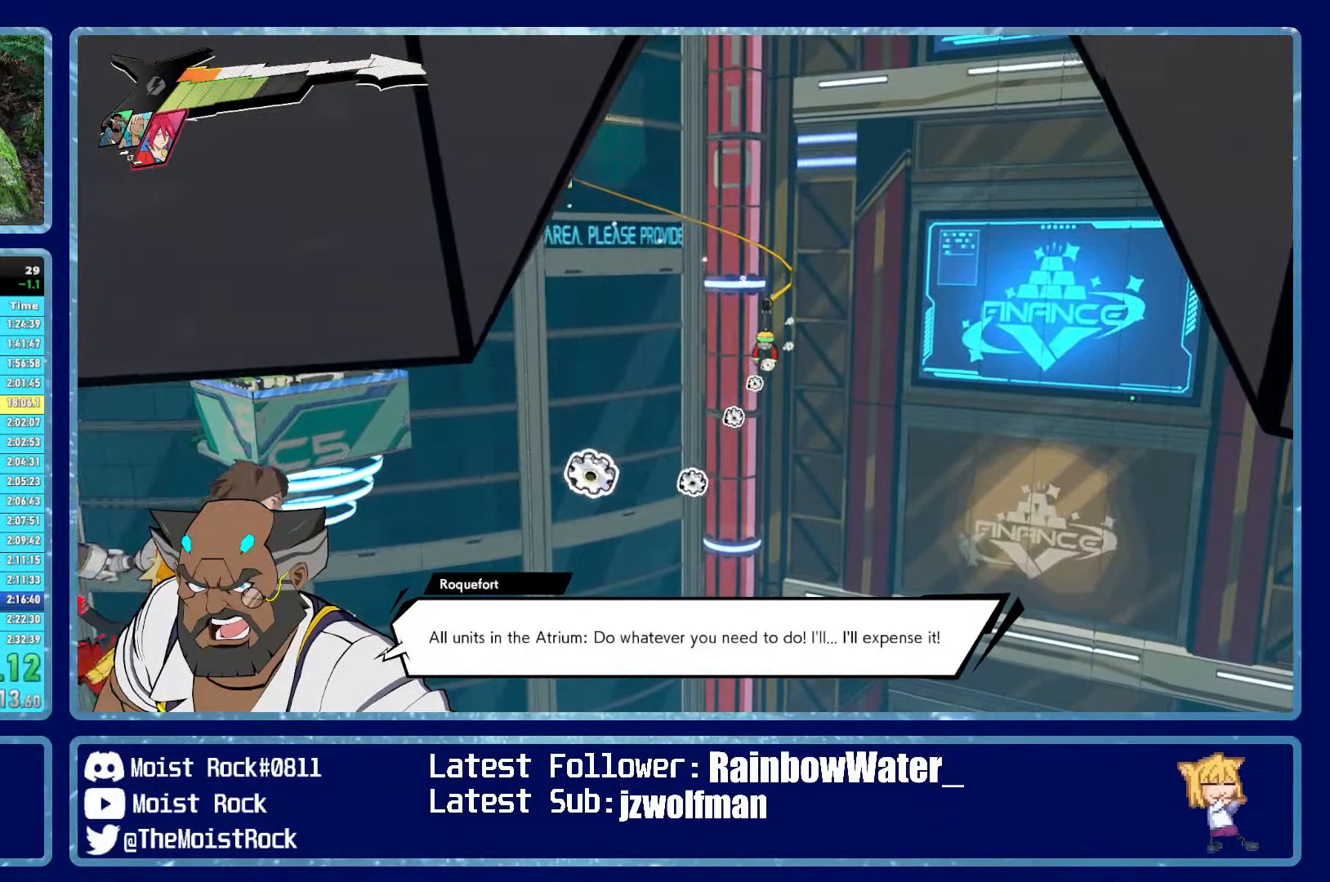
{"buttons": [], "left_stick": "center", "right_stick": "center", "events": []}
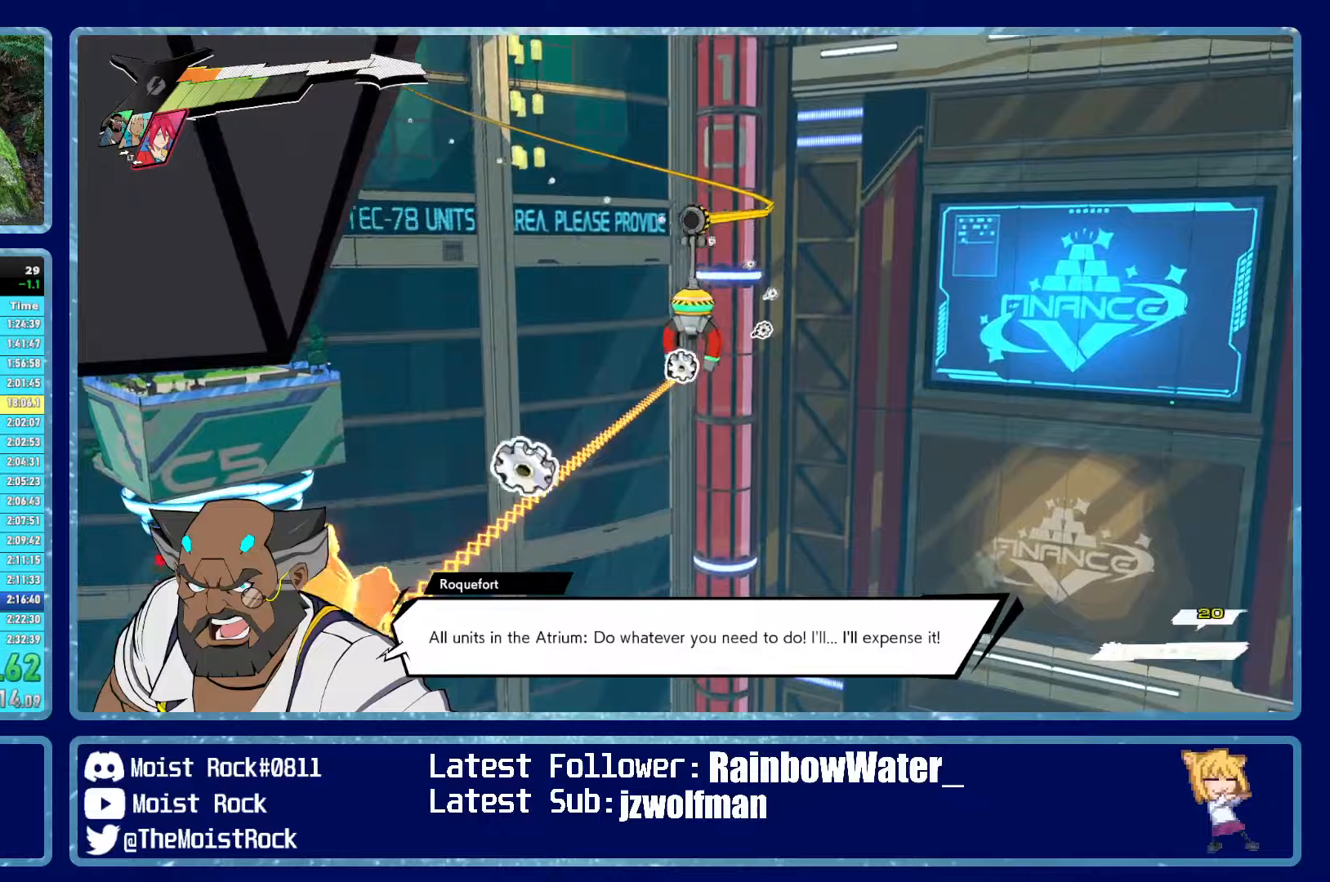
{"buttons": ["L2"], "left_stick": "center", "right_stick": "center", "events": [[450, "L2", "down"]]}
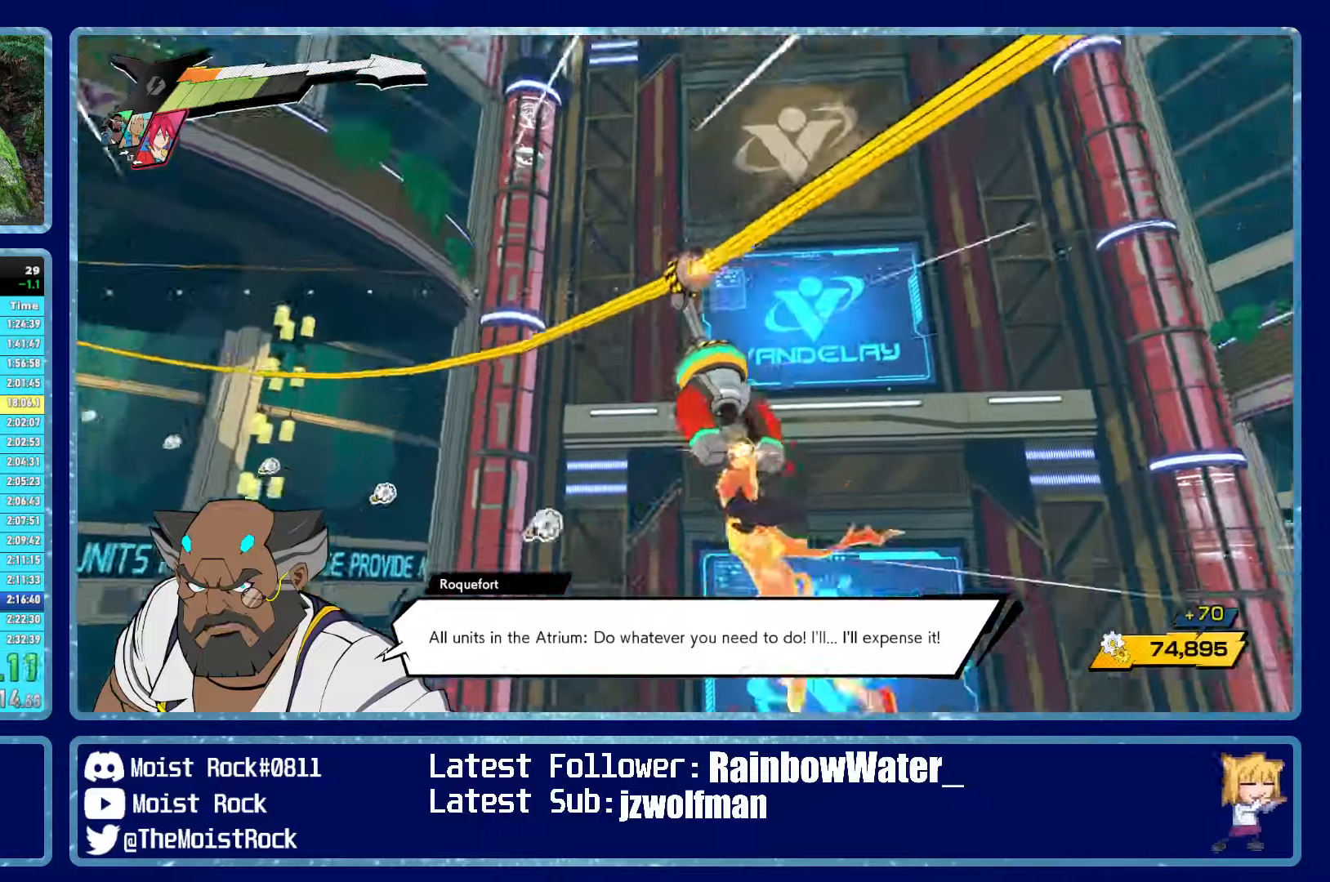
{"buttons": [], "left_stick": "center", "right_stick": "center", "events": [[67, "L2", "up"]]}
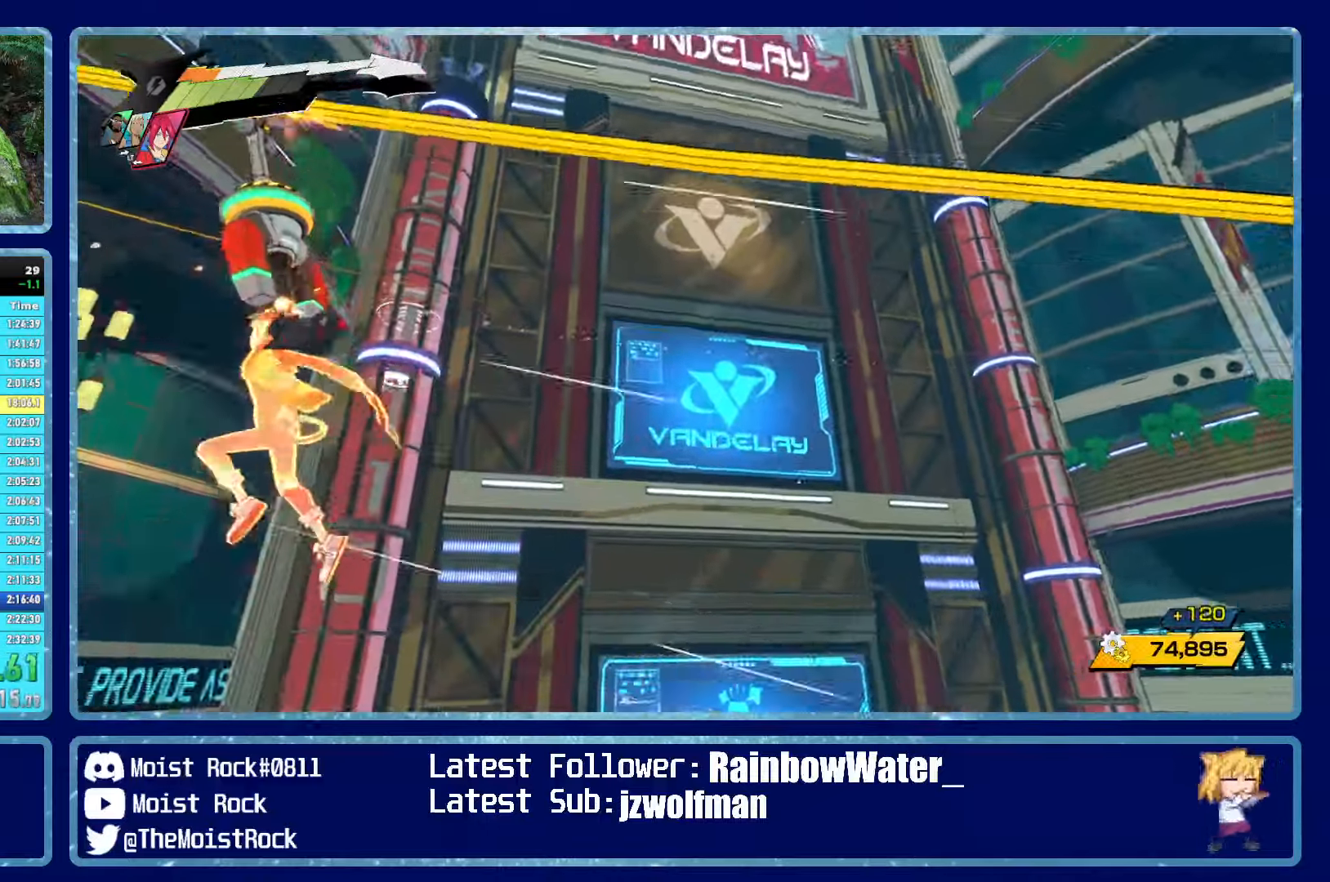
{"buttons": [], "left_stick": "center", "right_stick": "center", "events": []}
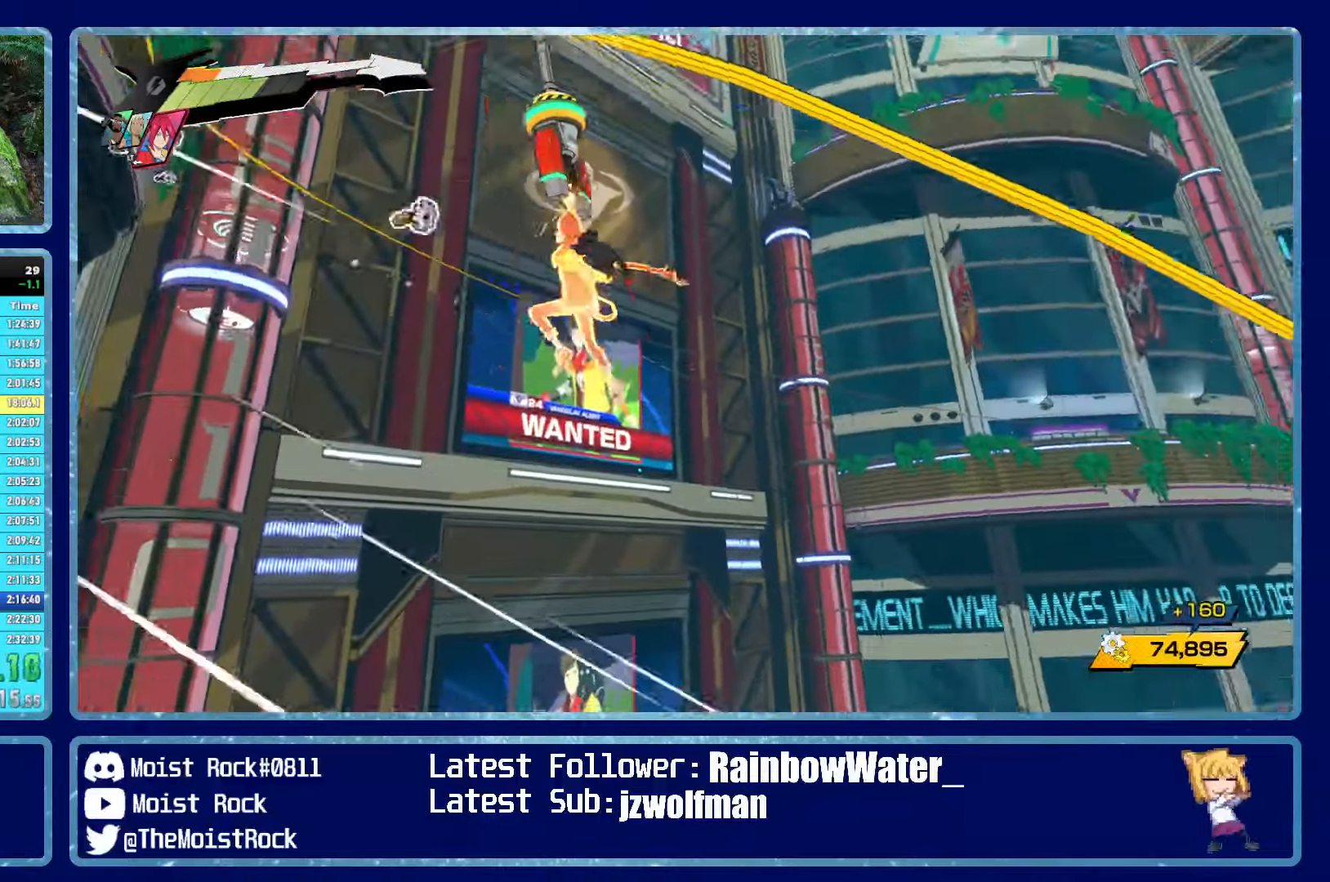
{"buttons": [], "left_stick": "center", "right_stick": "center", "events": []}
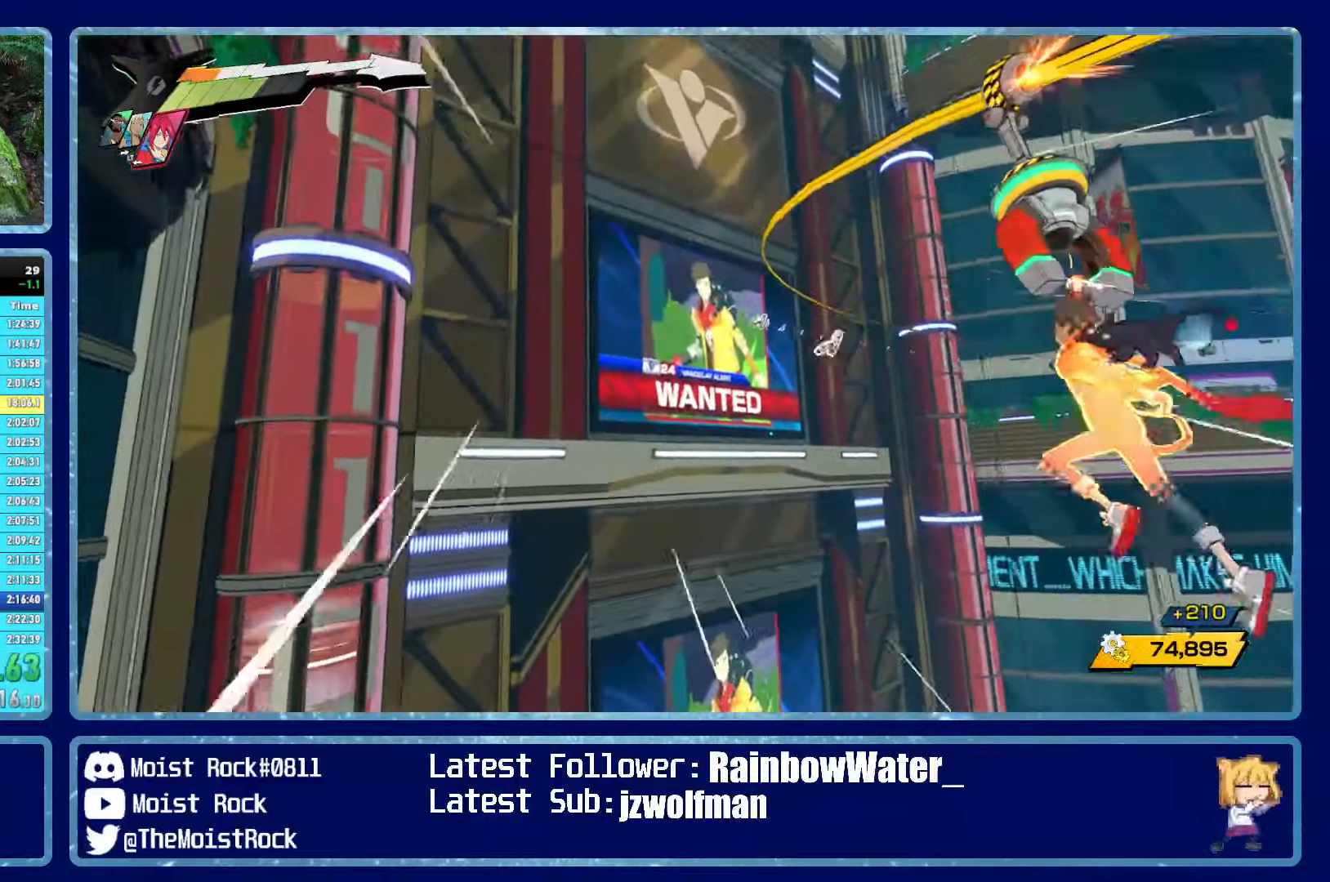
{"buttons": [], "left_stick": "center", "right_stick": "center", "events": []}
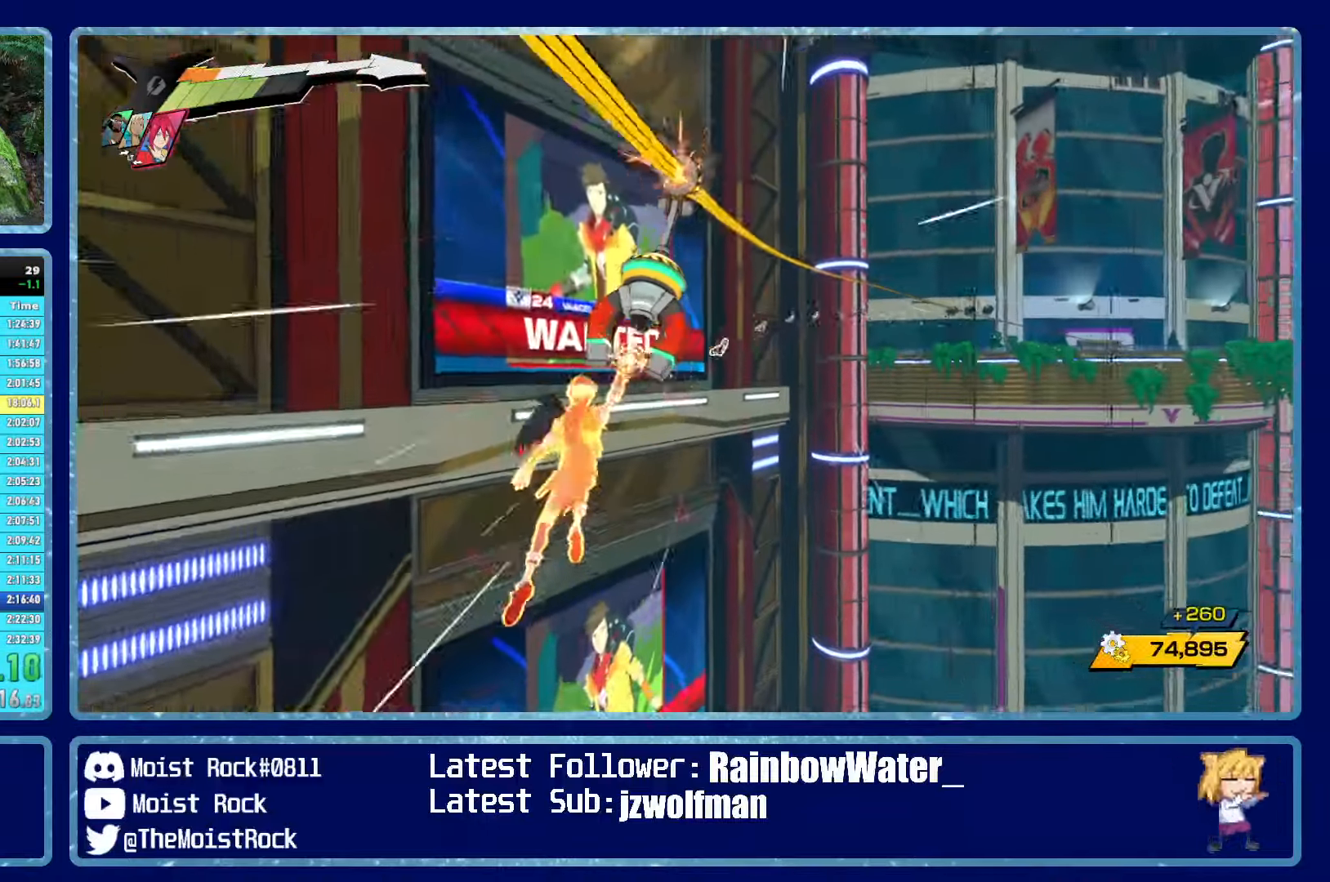
{"buttons": [], "left_stick": "center", "right_stick": "center", "events": []}
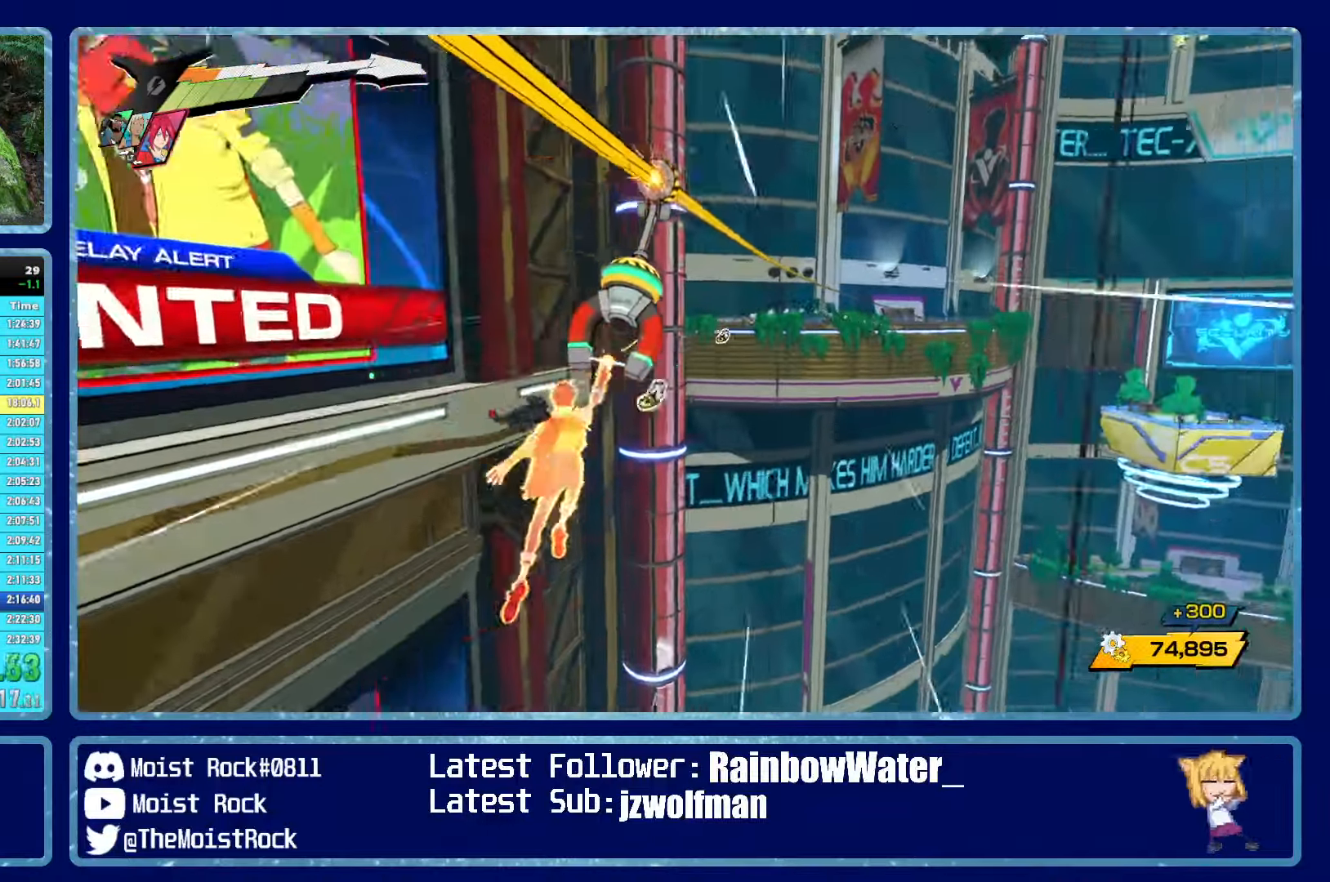
{"buttons": [], "left_stick": "center", "right_stick": "center", "events": []}
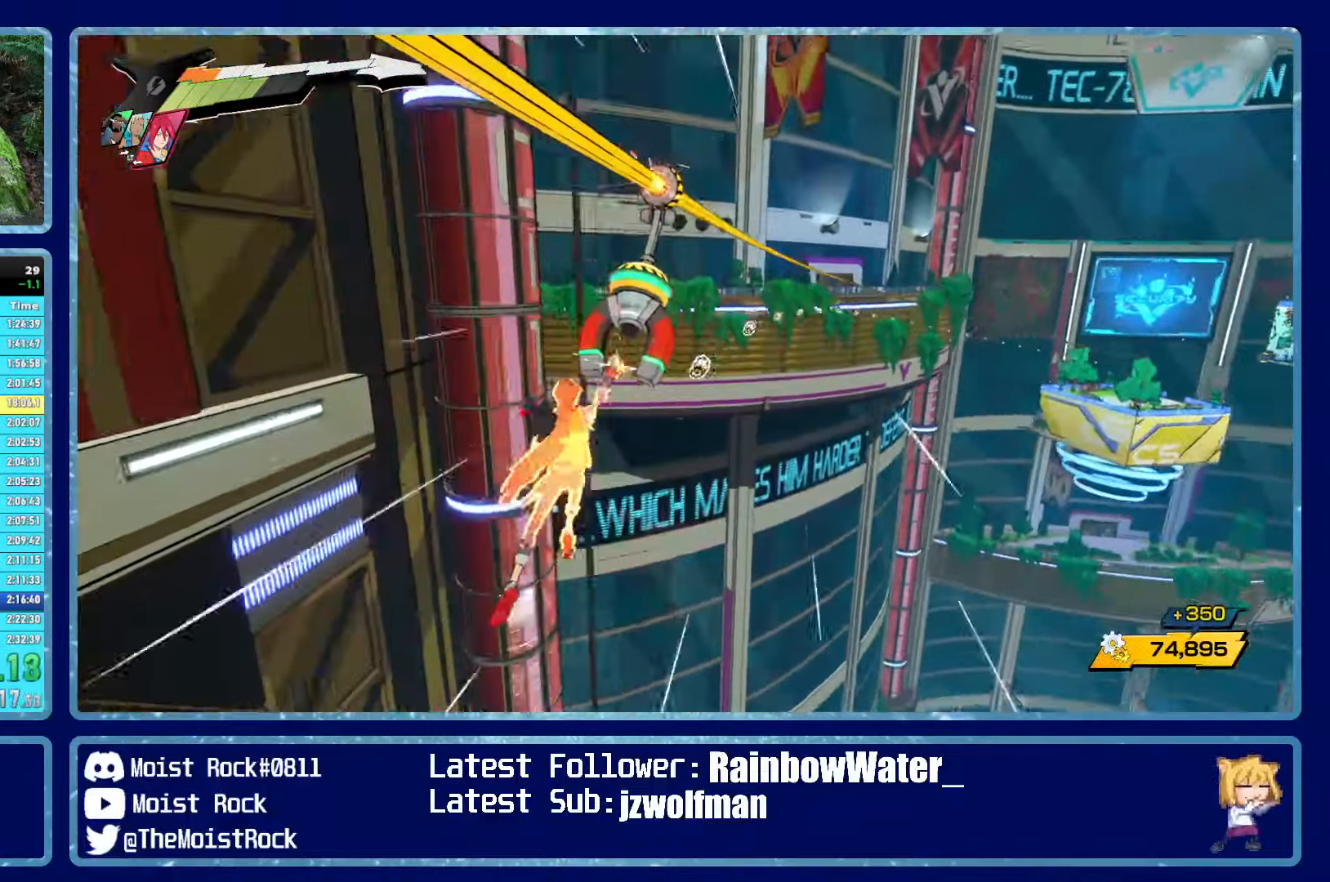
{"buttons": [], "left_stick": "center", "right_stick": "center", "events": []}
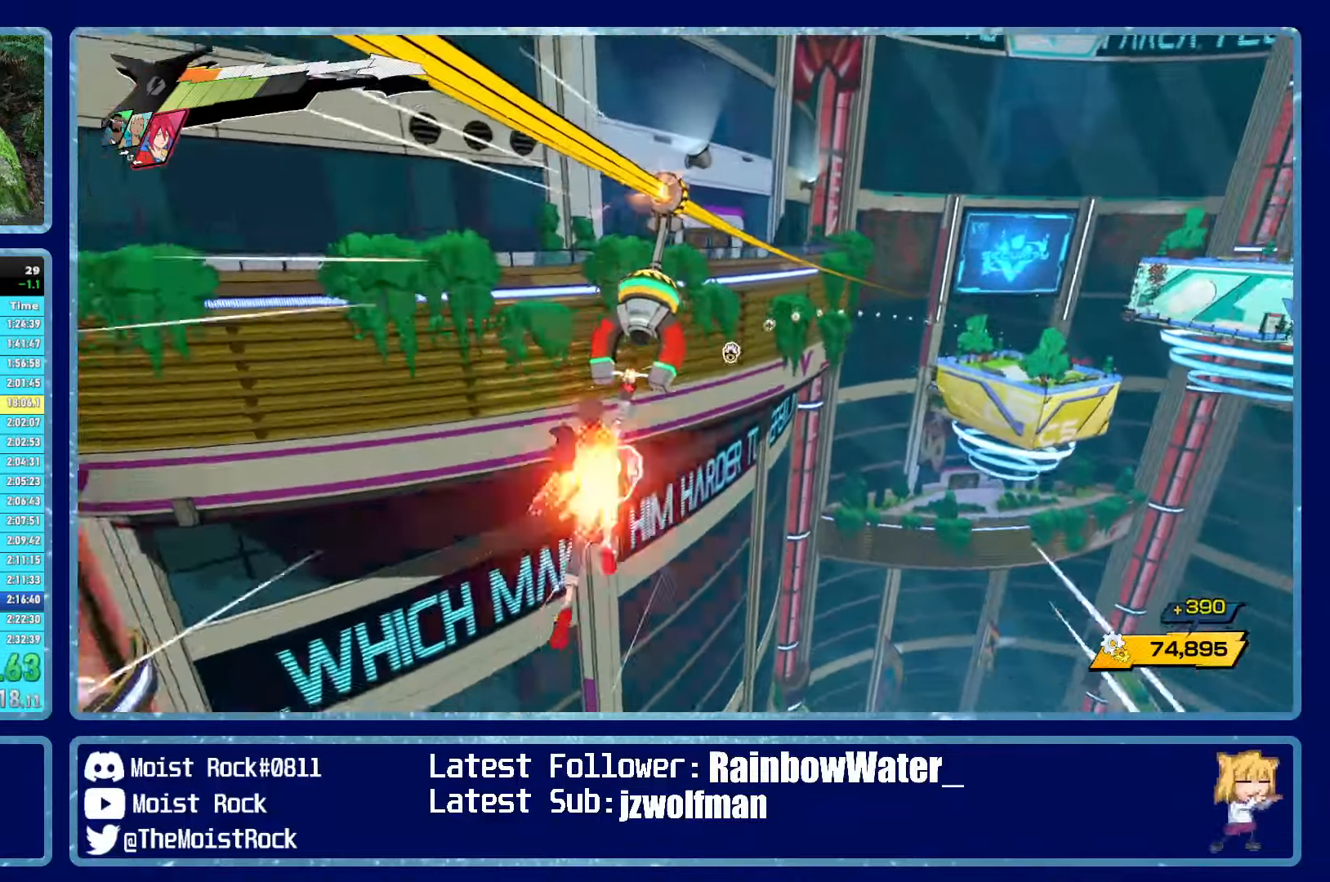
{"buttons": [], "left_stick": "center", "right_stick": "center", "events": []}
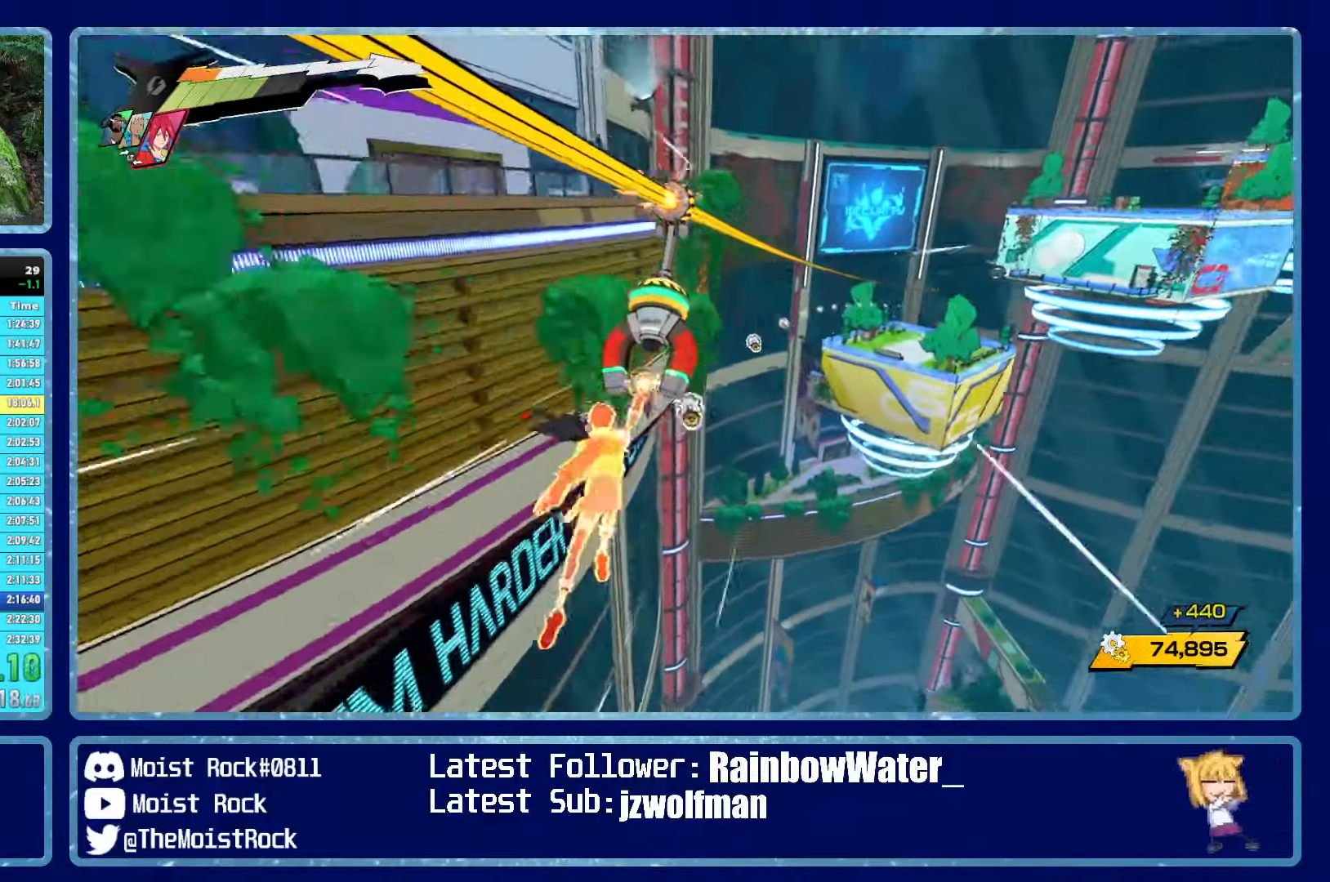
{"buttons": [], "left_stick": "center", "right_stick": "center", "events": []}
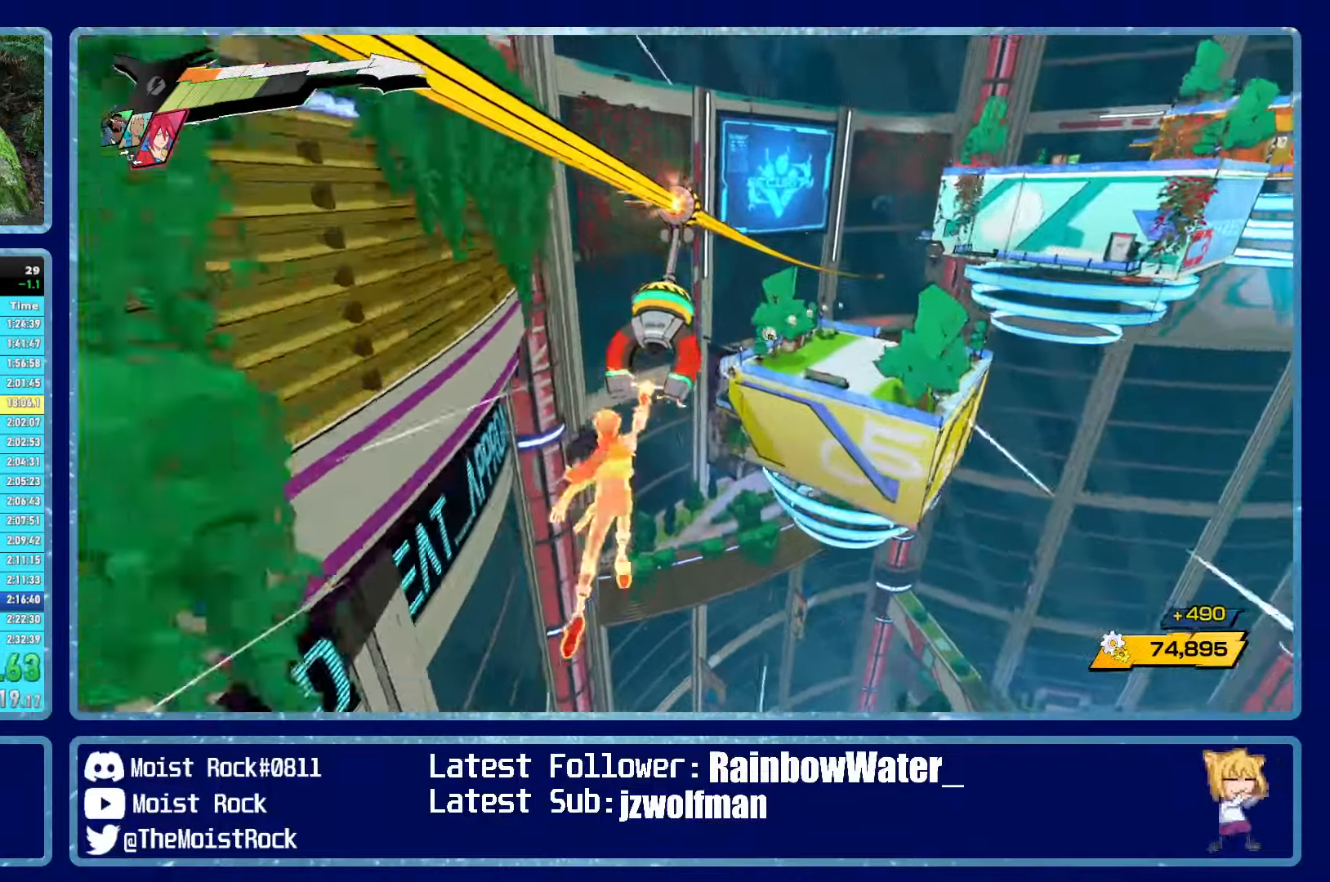
{"buttons": [], "left_stick": "center", "right_stick": "center", "events": []}
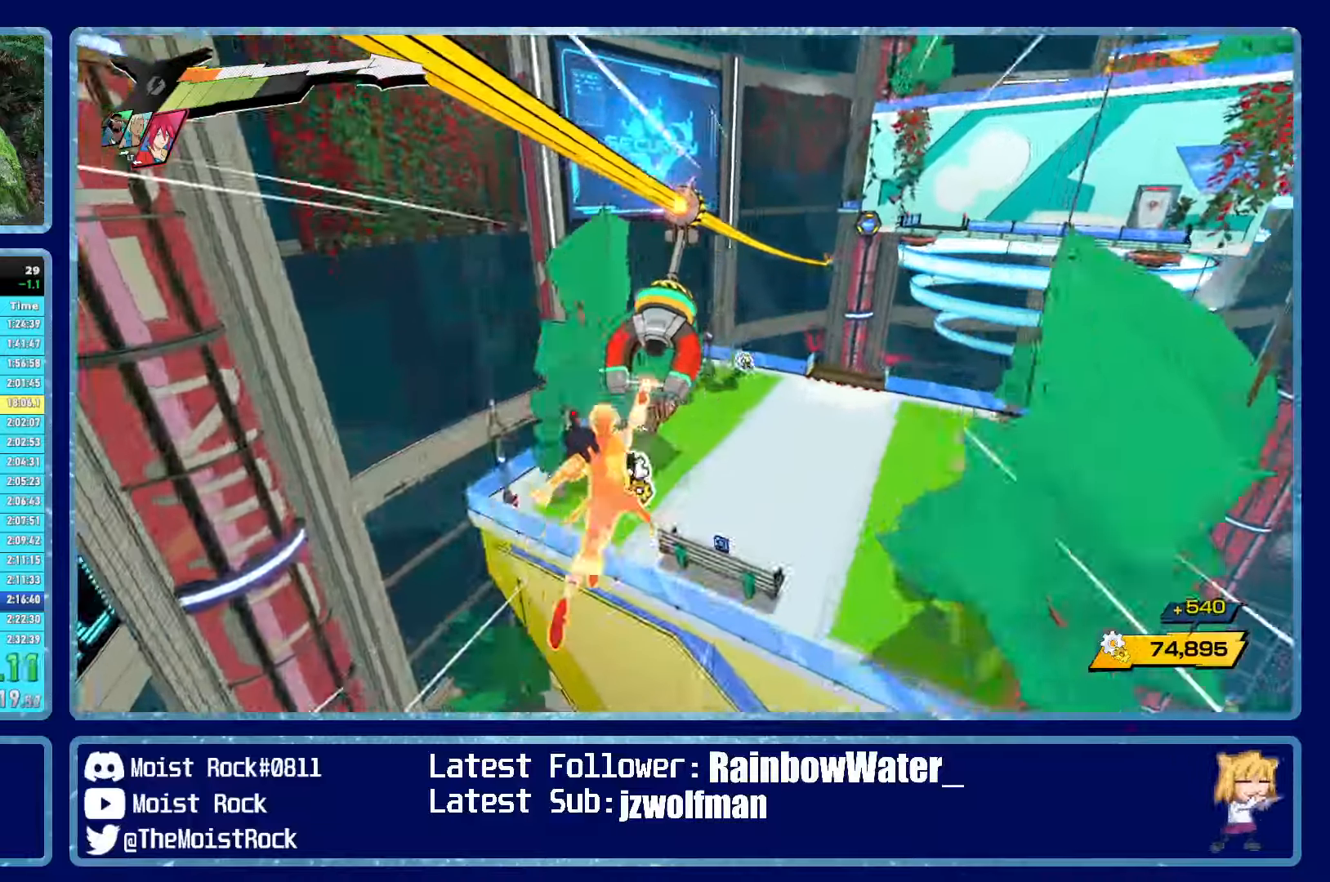
{"buttons": [], "left_stick": "center", "right_stick": "center", "events": [[284, "L2", "down"], [400, "L2", "up"]]}
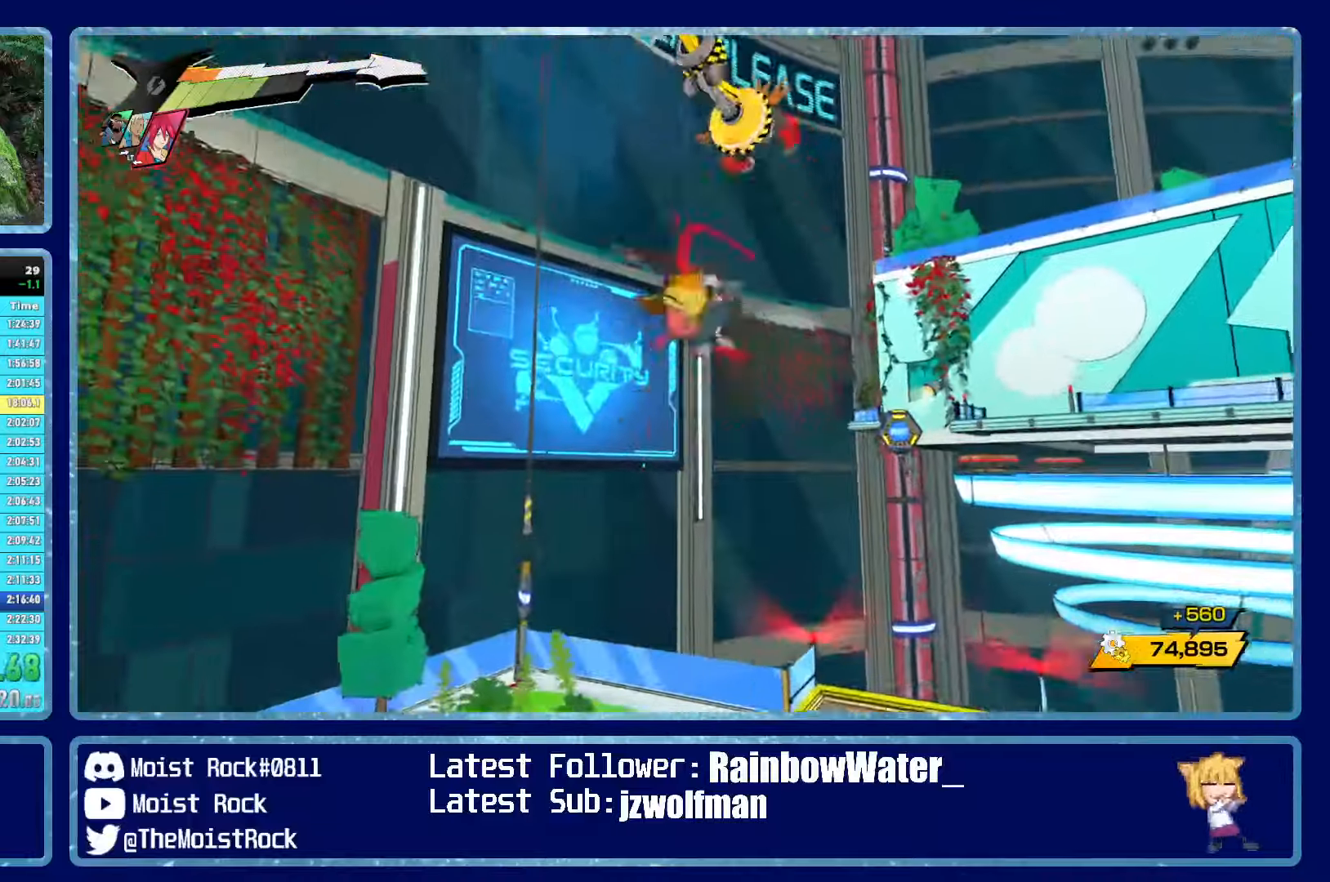
{"buttons": [], "left_stick": "center", "right_stick": "center", "events": [[67, "L2", "down"], [184, "L2", "up"], [317, "right_stick", "right"], [450, "right_stick", "center"]]}
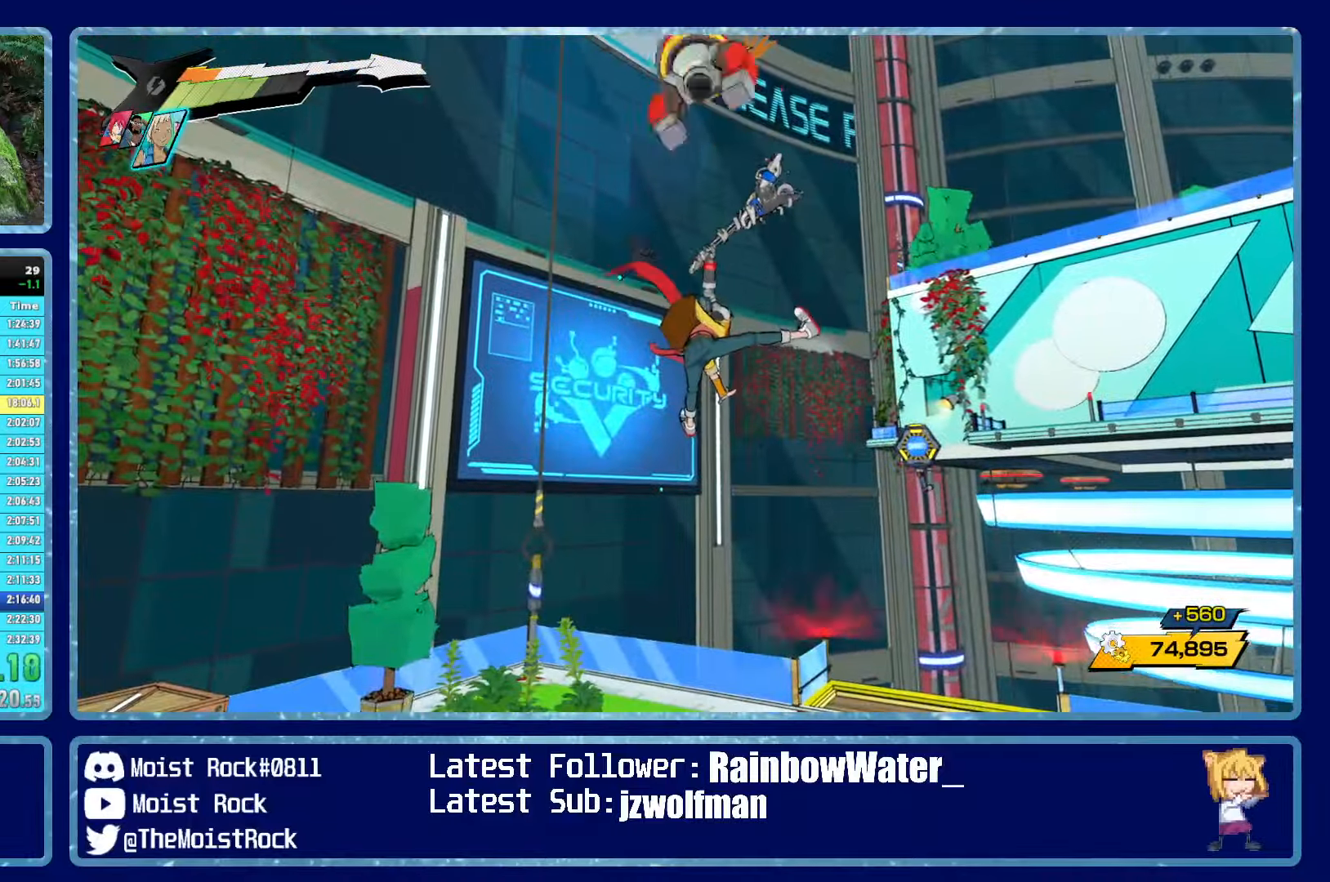
{"buttons": [], "left_stick": "up", "right_stick": "center", "events": [[50, "right_stick", "right"], [167, "right_stick", "center"], [334, "left_stick", "up"]]}
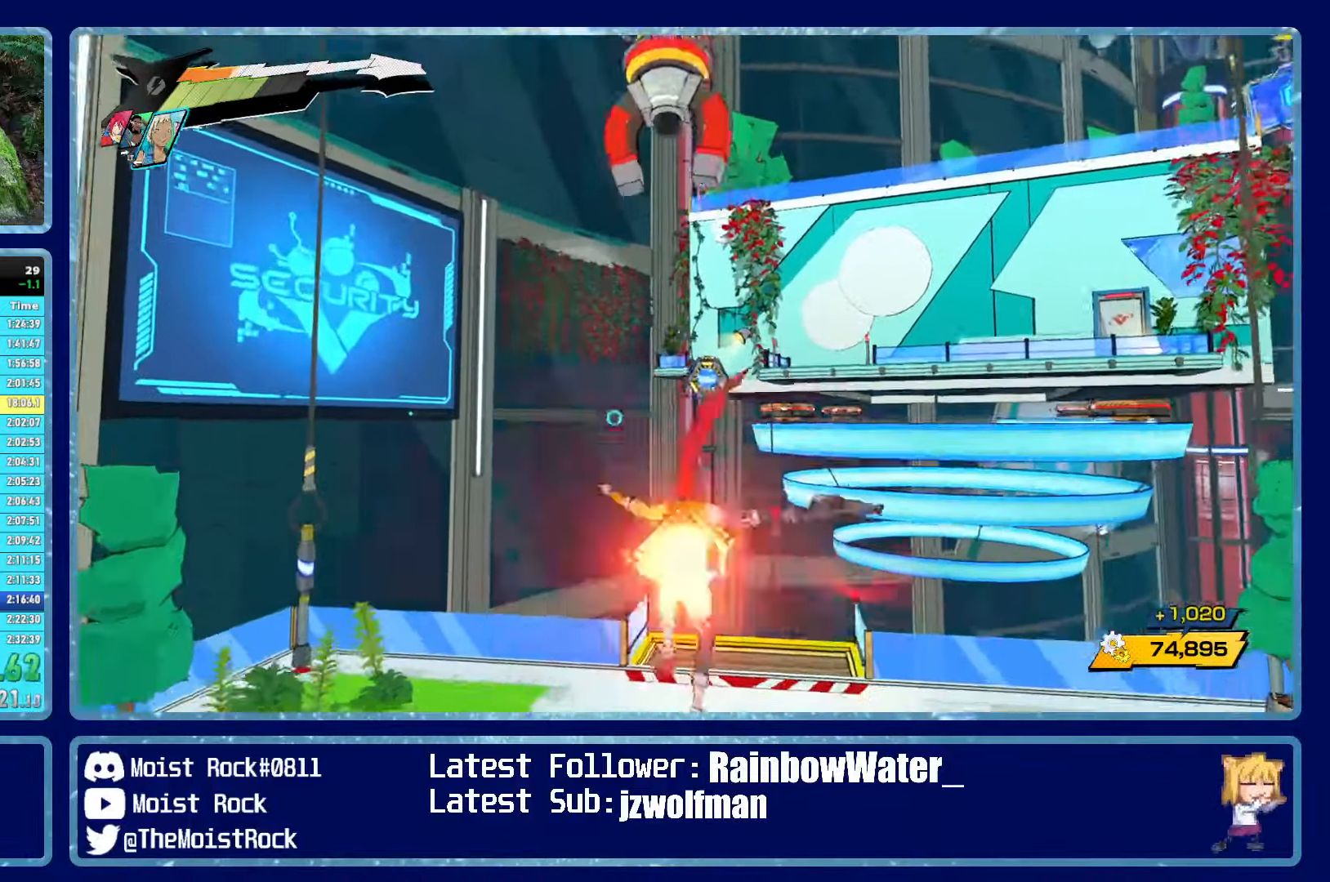
{"buttons": ["R1"], "left_stick": "up", "right_stick": "center", "events": [[400, "R1", "down"]]}
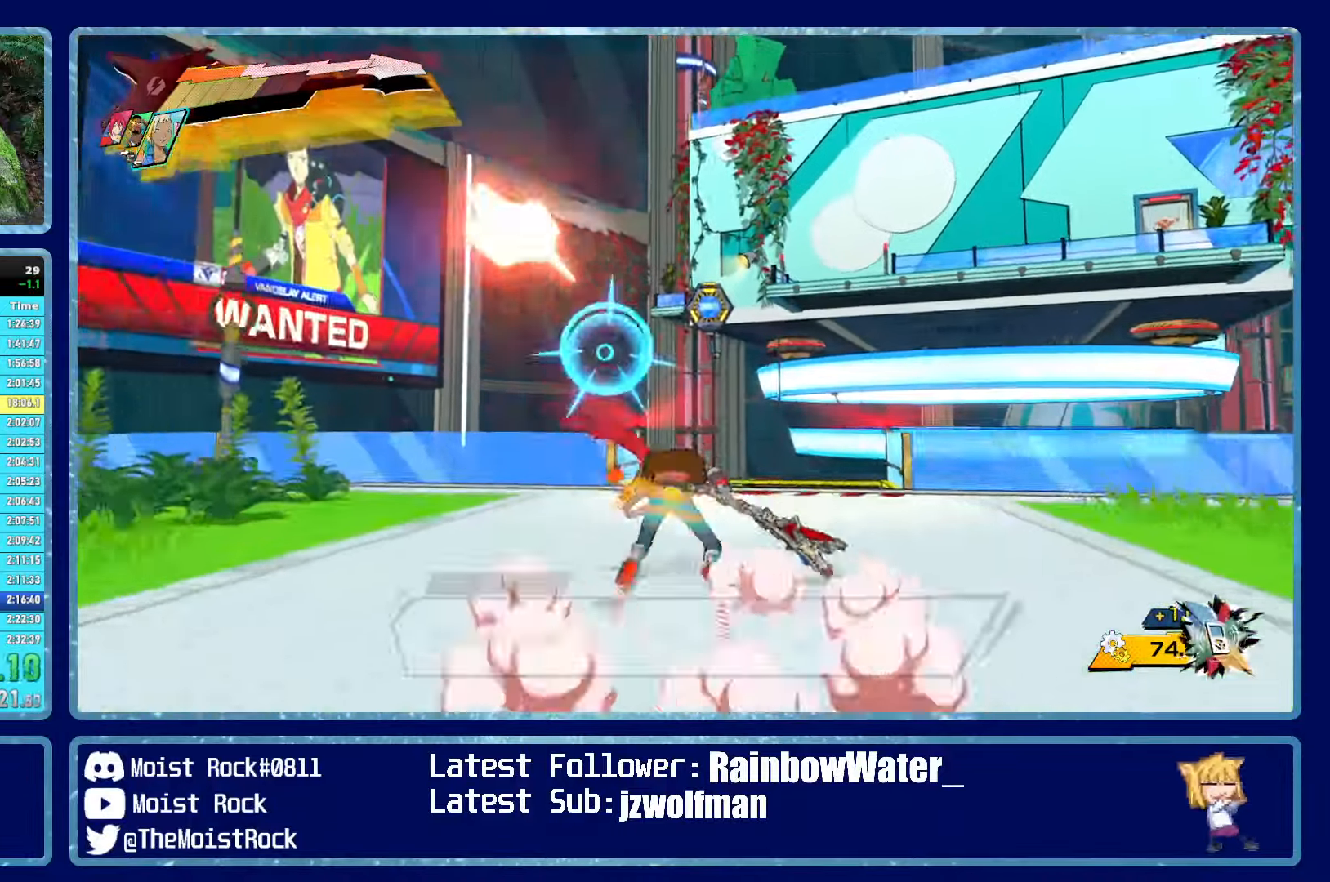
{"buttons": ["R2"], "left_stick": "up-right", "right_stick": "center", "events": [[34, "R1", "up"], [184, "left_stick", "up-right"], [400, "R2", "down"], [400, "right_stick", "up"], [467, "right_stick", "center"]]}
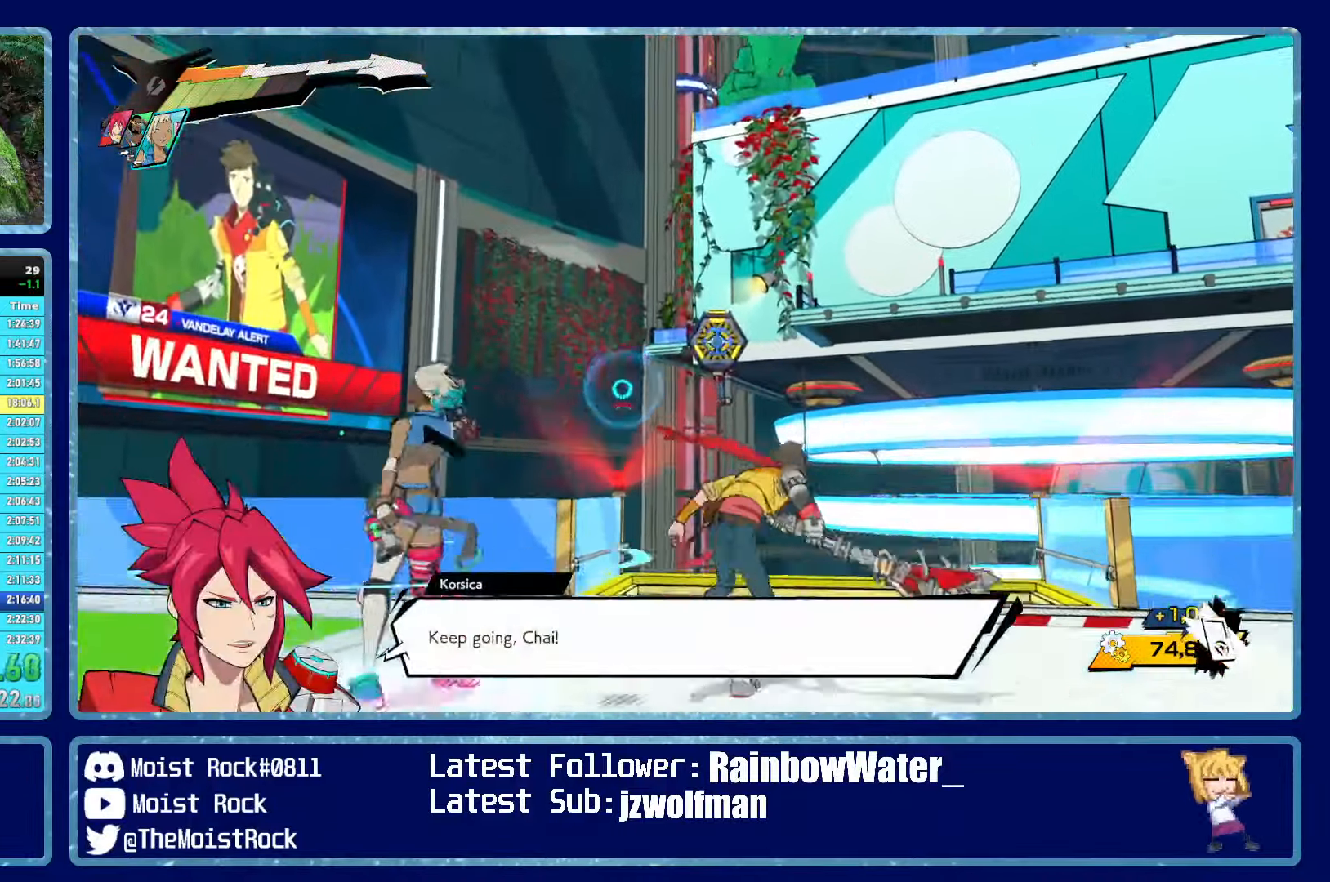
{"buttons": [], "left_stick": "center", "right_stick": "center", "events": [[184, "left_stick", "up"], [317, "left_stick", "center"], [350, "R2", "up"]]}
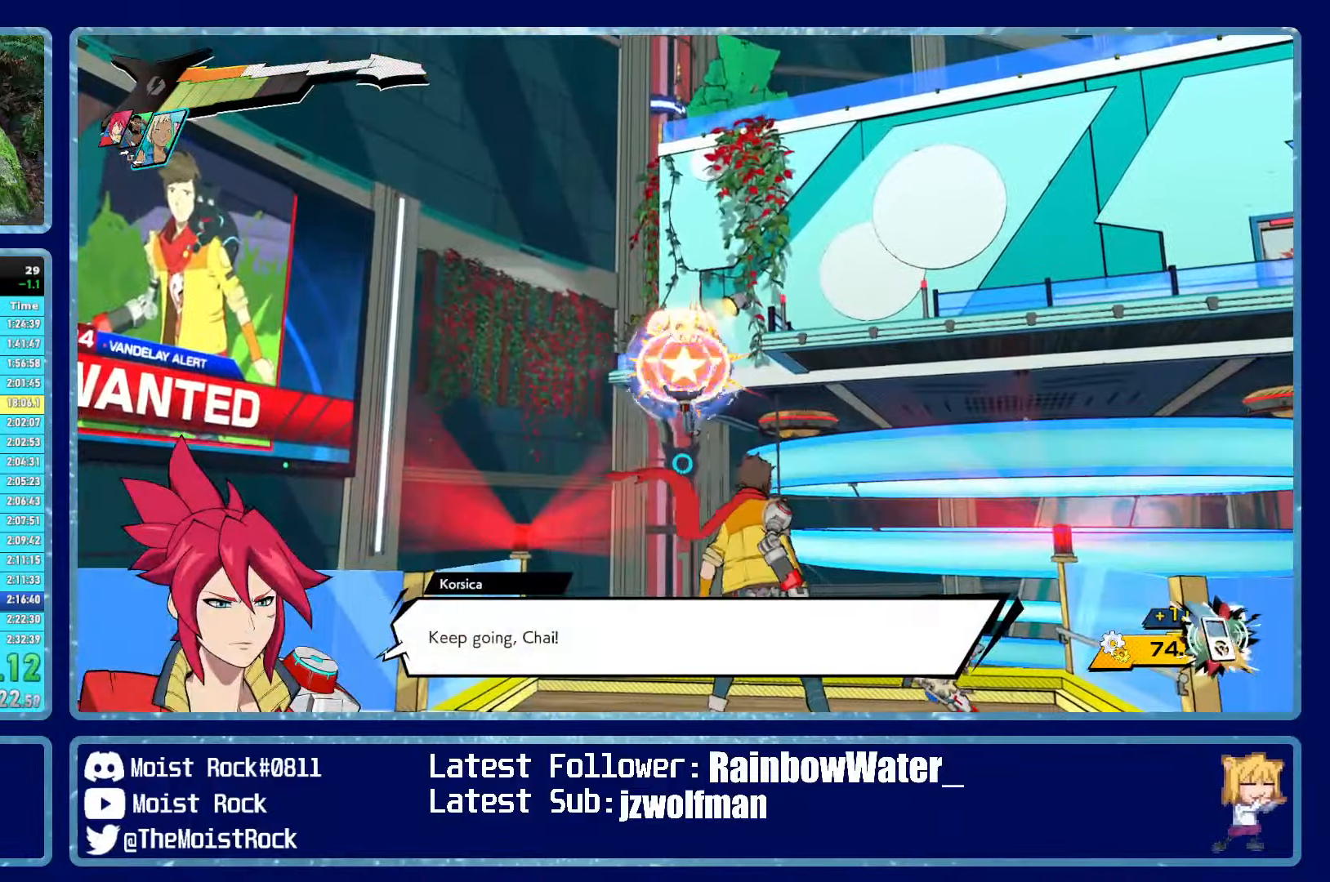
{"buttons": [], "left_stick": "center", "right_stick": "center", "events": [[100, "left_stick", "up"], [117, "right_stick", "down"], [234, "right_stick", "center"], [334, "left_stick", "center"]]}
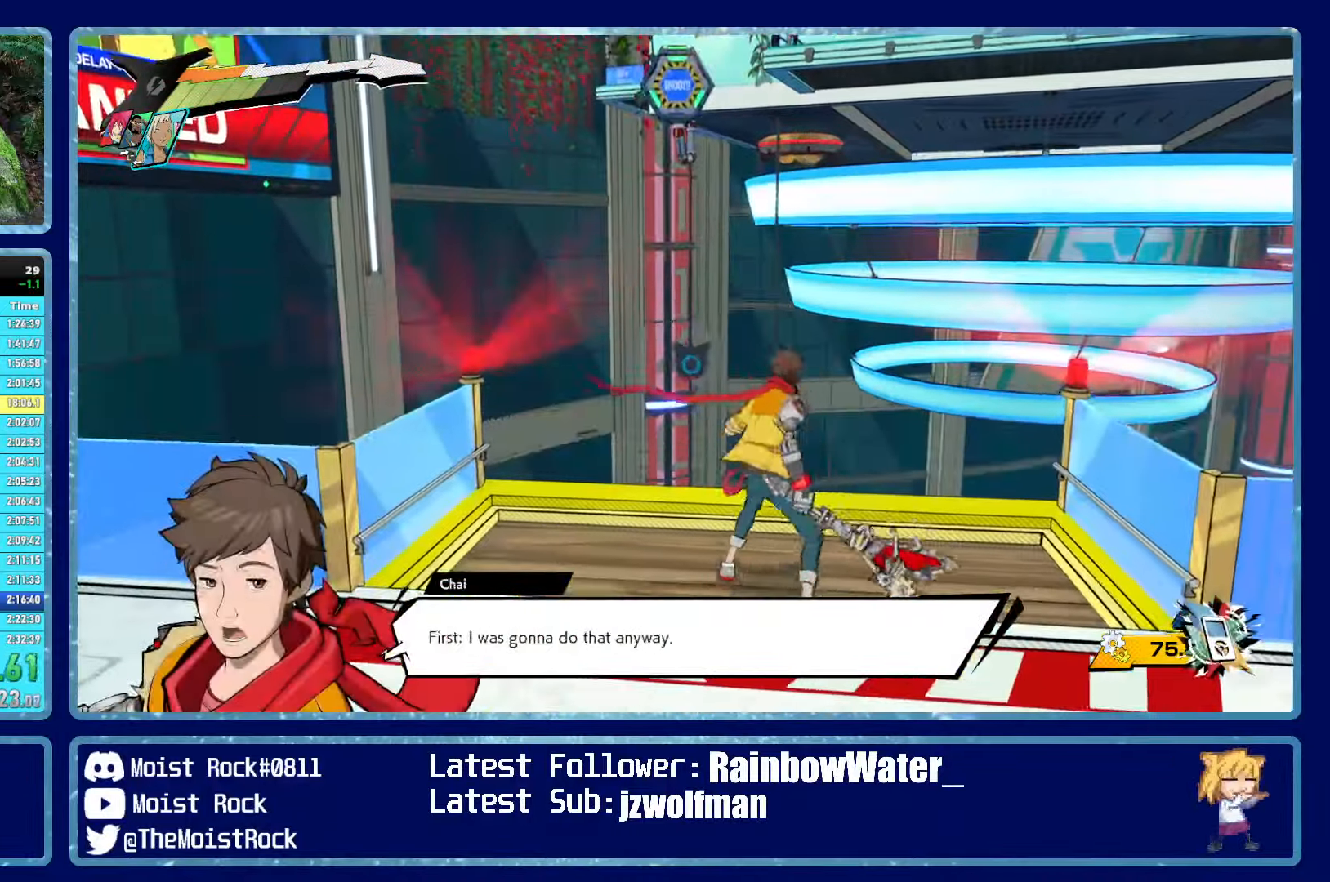
{"buttons": ["A"], "left_stick": "up", "right_stick": "center", "events": [[50, "left_stick", "up"], [350, "A", "down"]]}
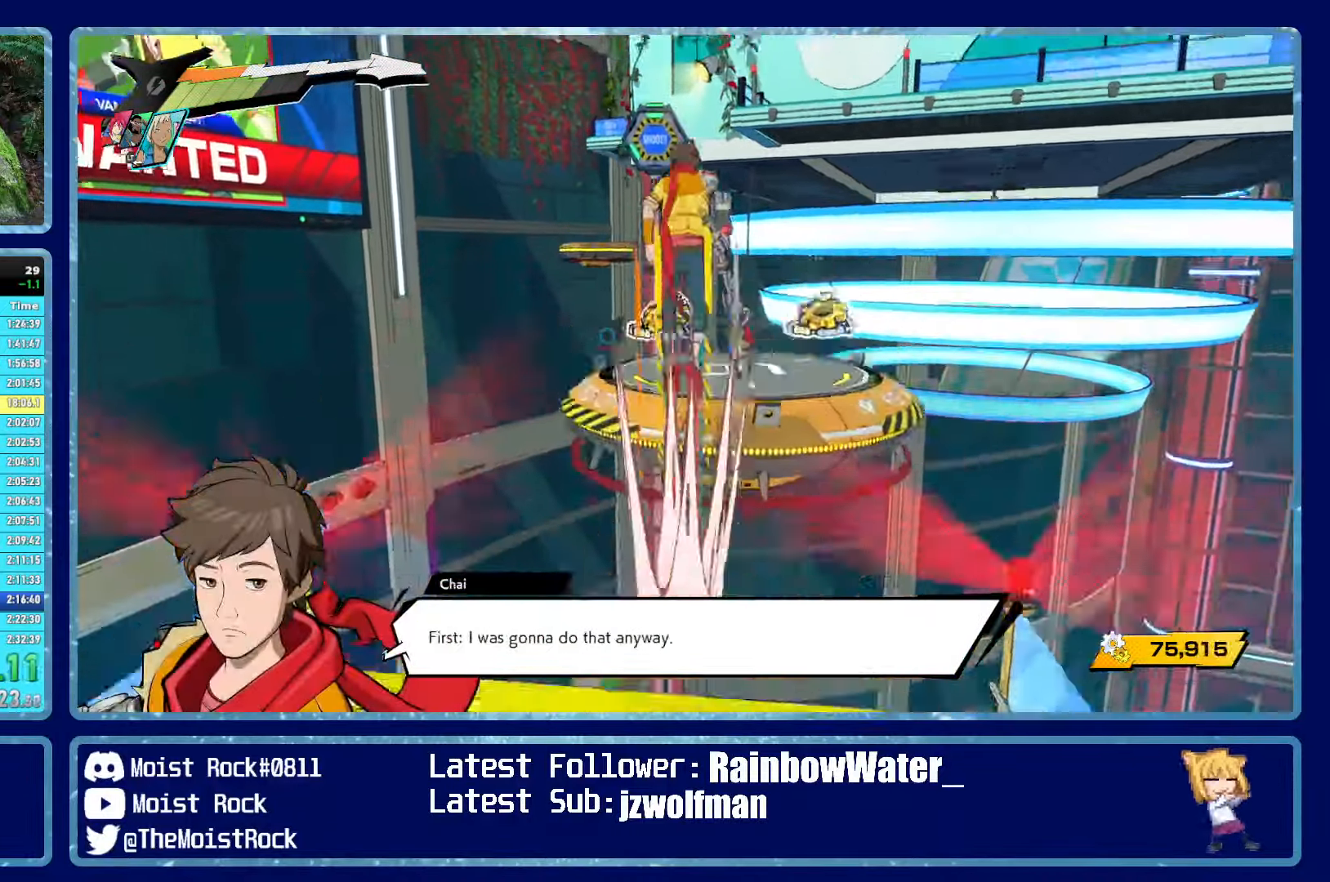
{"buttons": [], "left_stick": "up", "right_stick": "center", "events": [[134, "A", "up"]]}
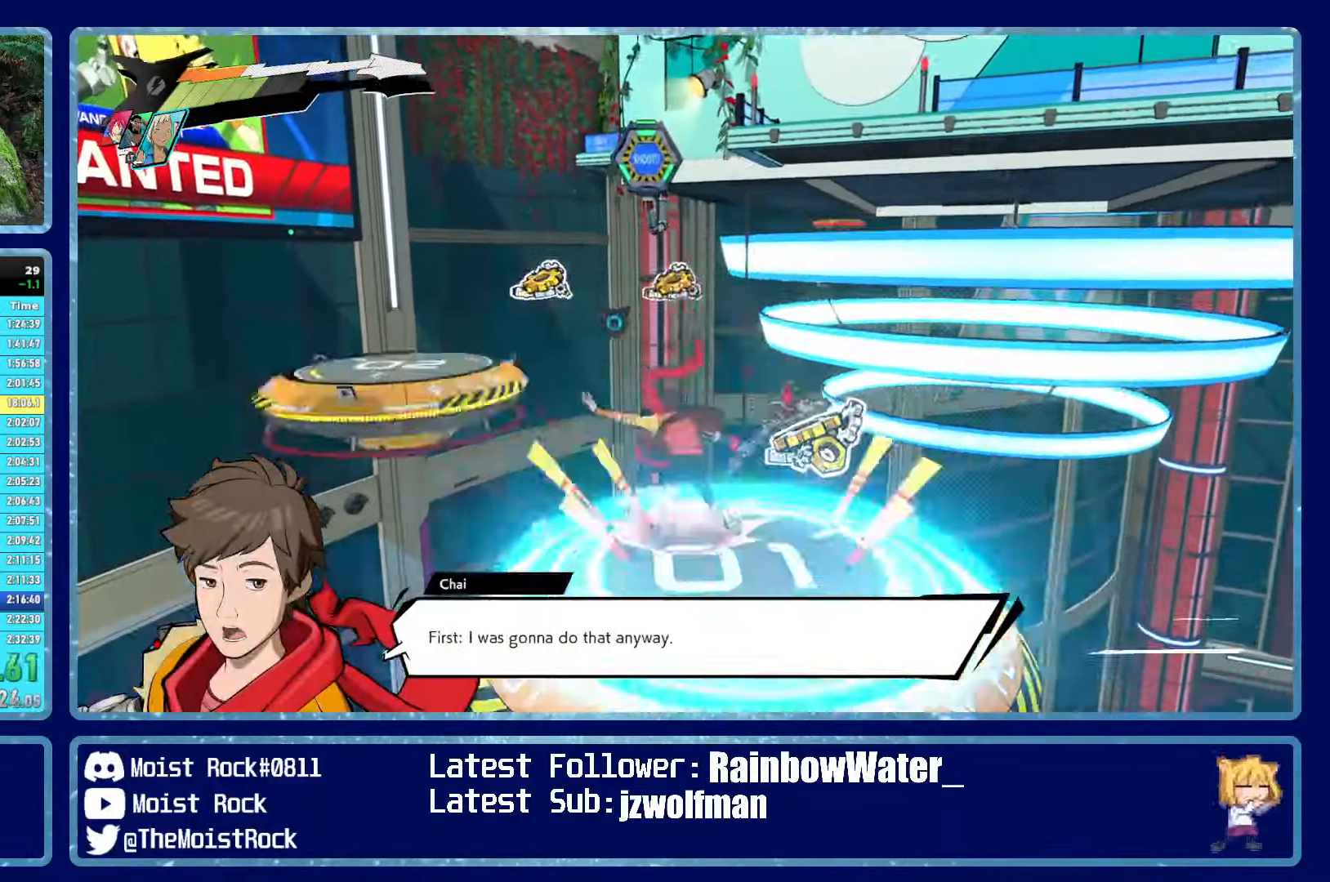
{"buttons": [], "left_stick": "up", "right_stick": "center", "events": [[133, "A", "down"], [383, "A", "up"], [383, "R1", "down"], [466, "R1", "up"]]}
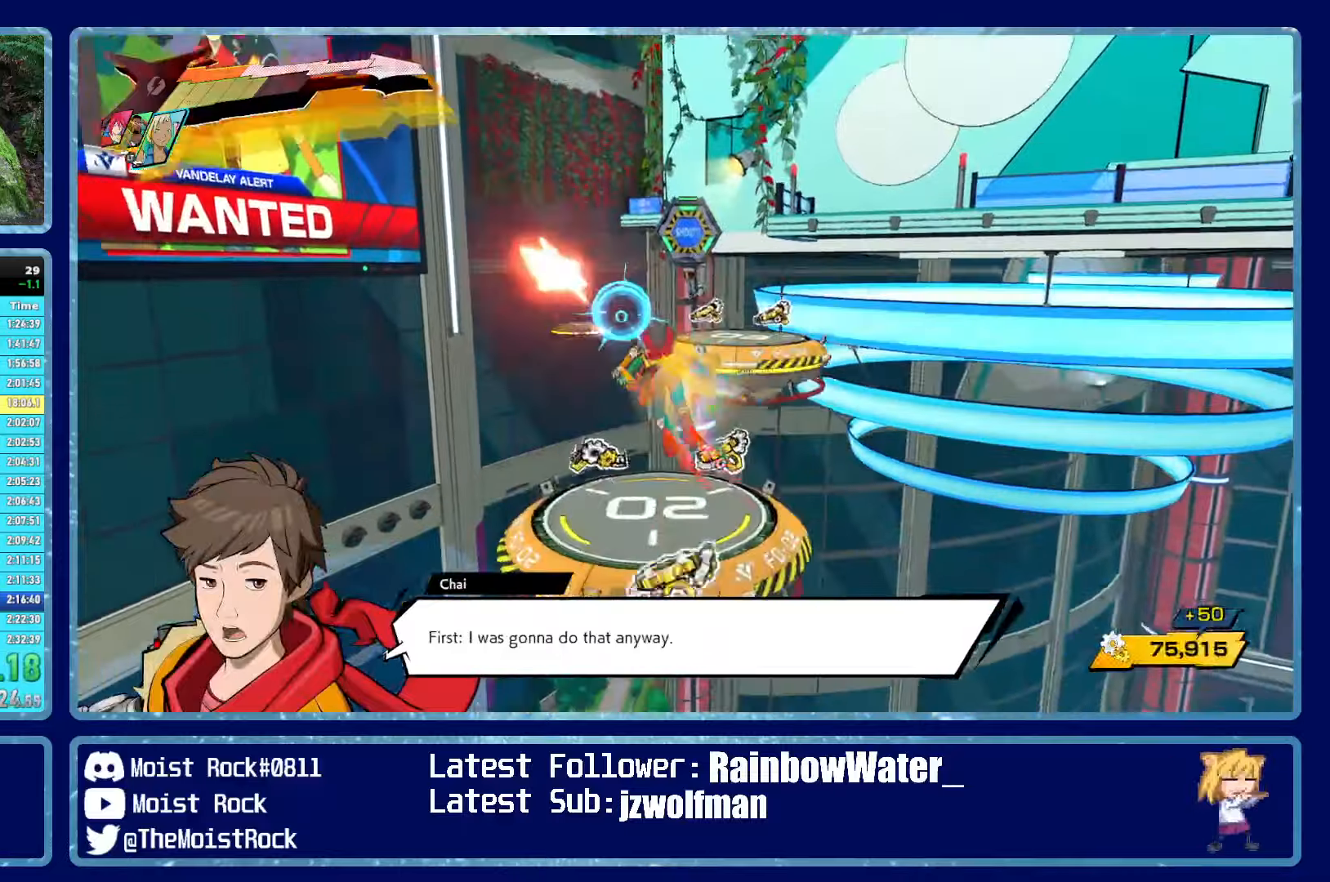
{"buttons": [], "left_stick": "down-right", "right_stick": "center", "events": [[133, "left_stick", "down-right"], [366, "right_stick", "down-right"], [500, "right_stick", "center"]]}
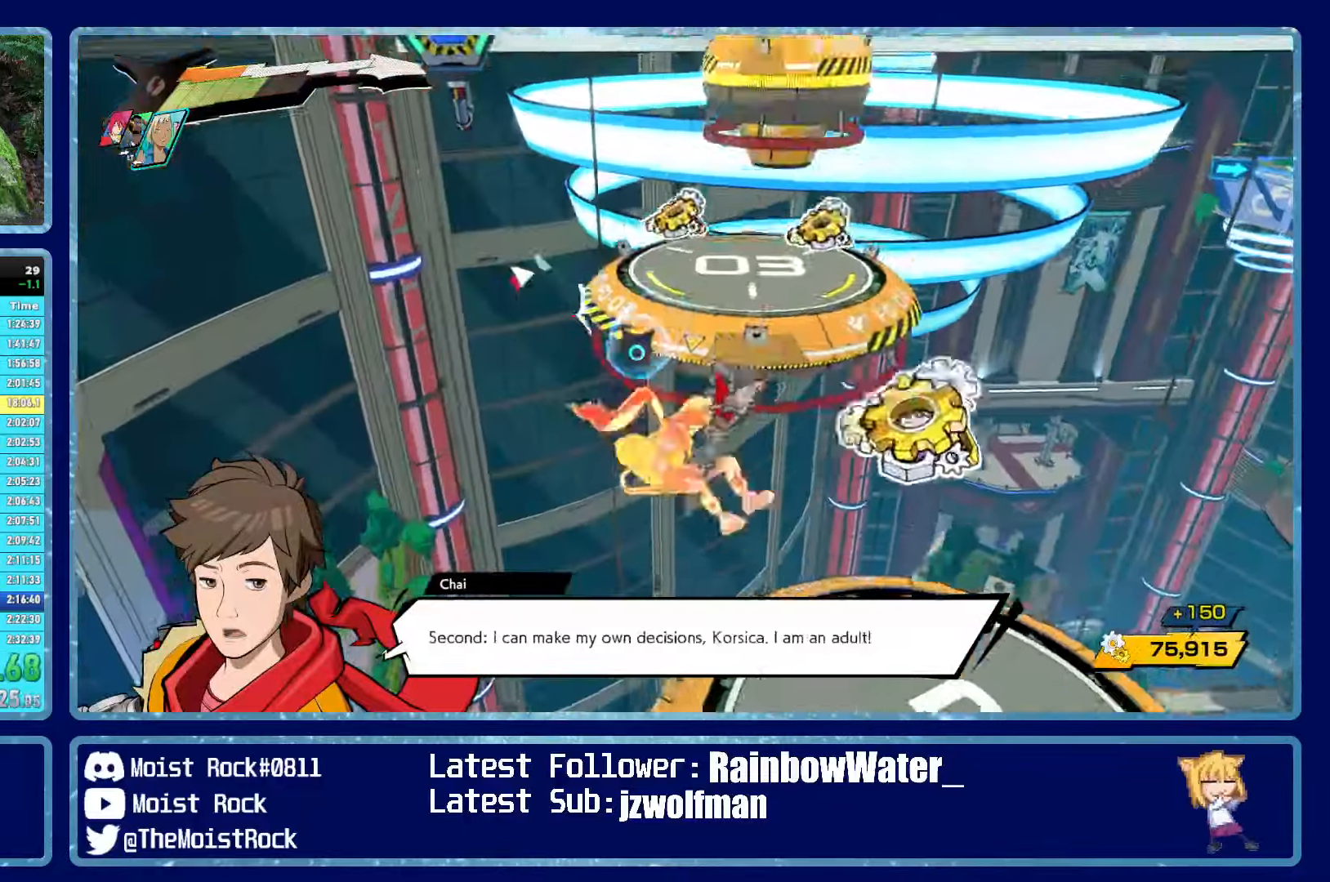
{"buttons": [], "left_stick": "up-right", "right_stick": "center", "events": [[50, "A", "down"], [116, "A", "up"], [316, "left_stick", "up-right"]]}
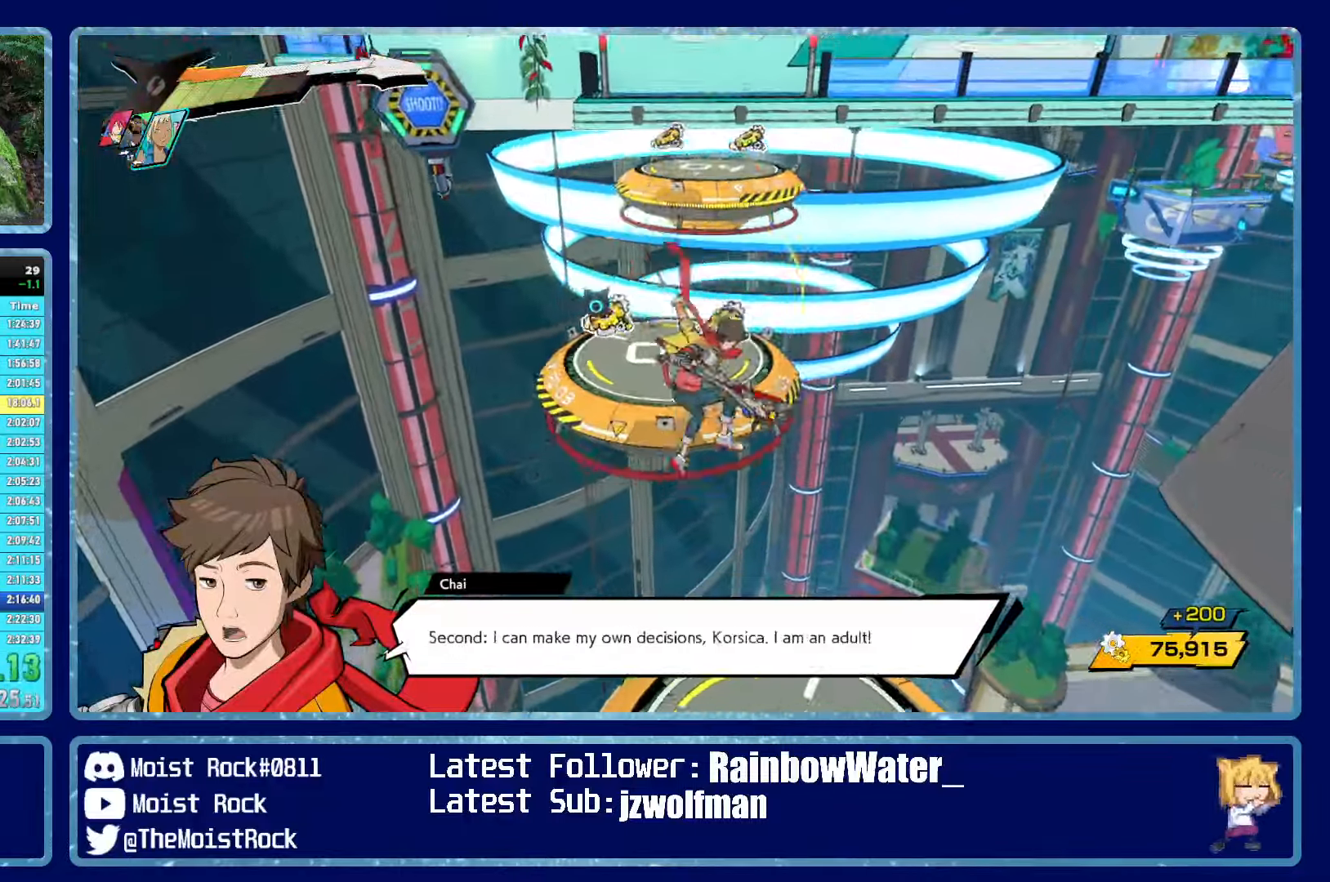
{"buttons": [], "left_stick": "up", "right_stick": "center", "events": [[116, "left_stick", "up-left"], [350, "A", "down"], [383, "left_stick", "up"], [483, "A", "up"]]}
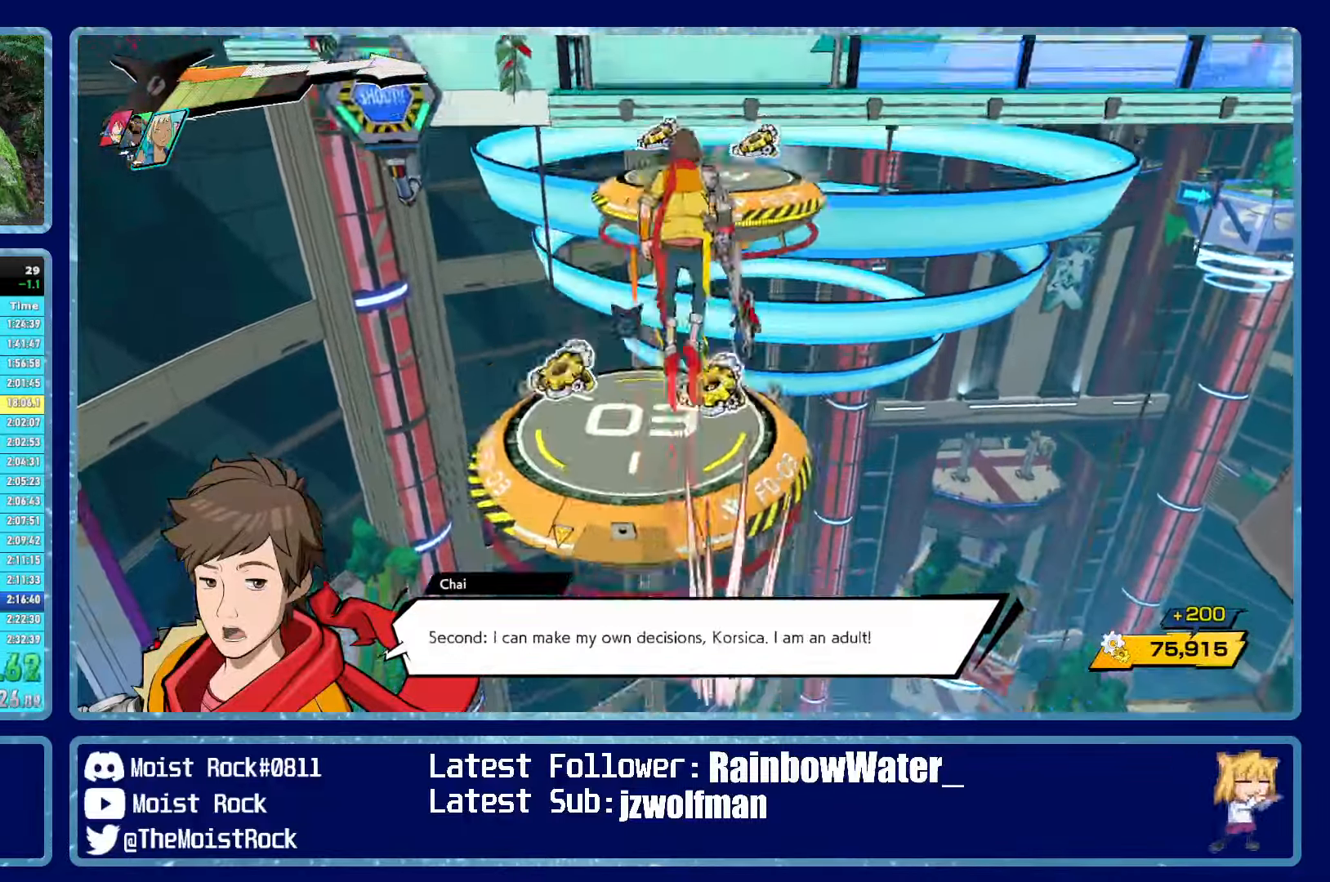
{"buttons": [], "left_stick": "up", "right_stick": "center", "events": [[116, "right_stick", "right"], [183, "right_stick", "center"]]}
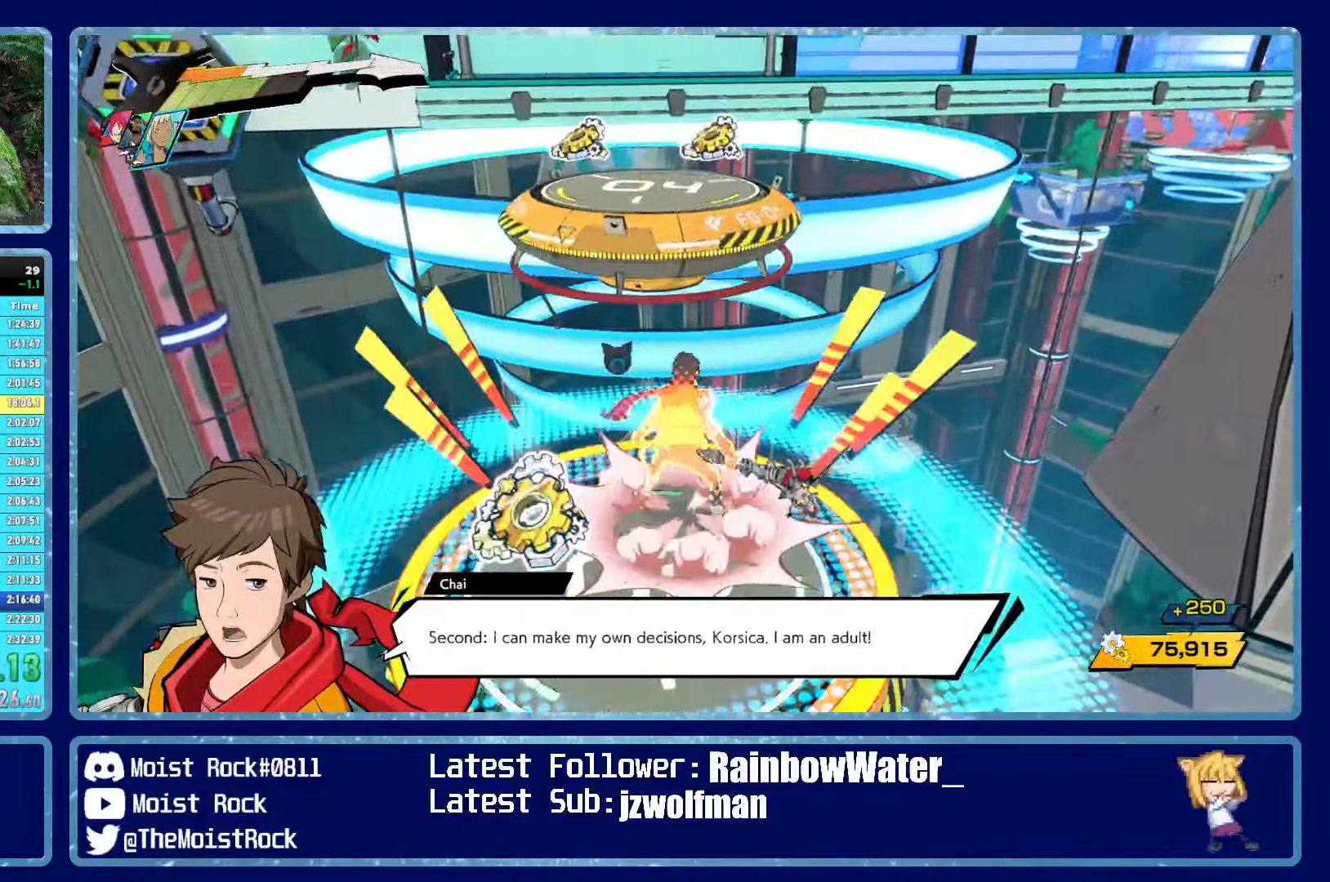
{"buttons": [], "left_stick": "up", "right_stick": "center", "events": [[66, "A", "down"], [300, "A", "up"]]}
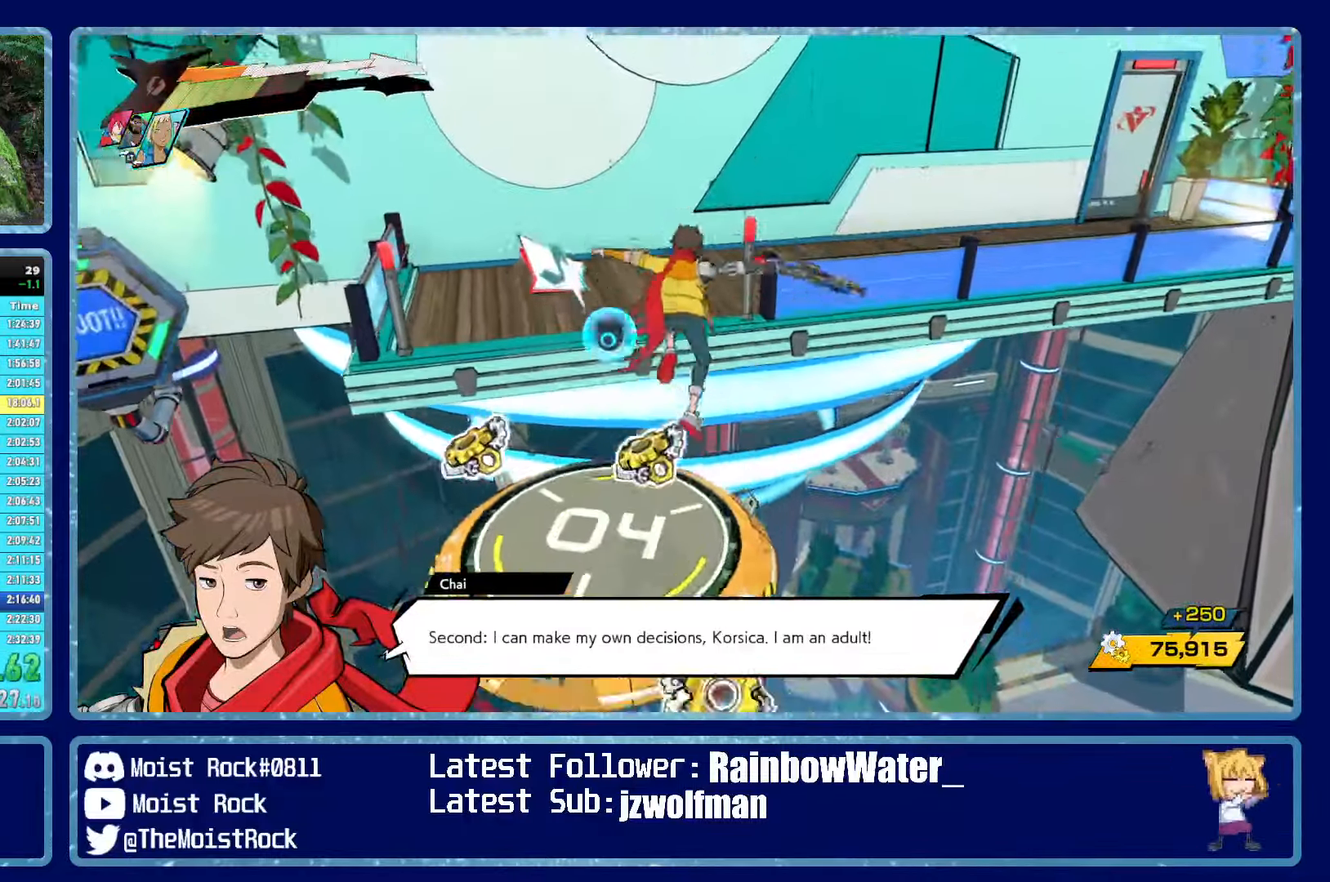
{"buttons": [], "left_stick": "up", "right_stick": "center", "events": [[116, "A", "down"], [250, "A", "up"], [300, "R1", "down"], [433, "R1", "up"]]}
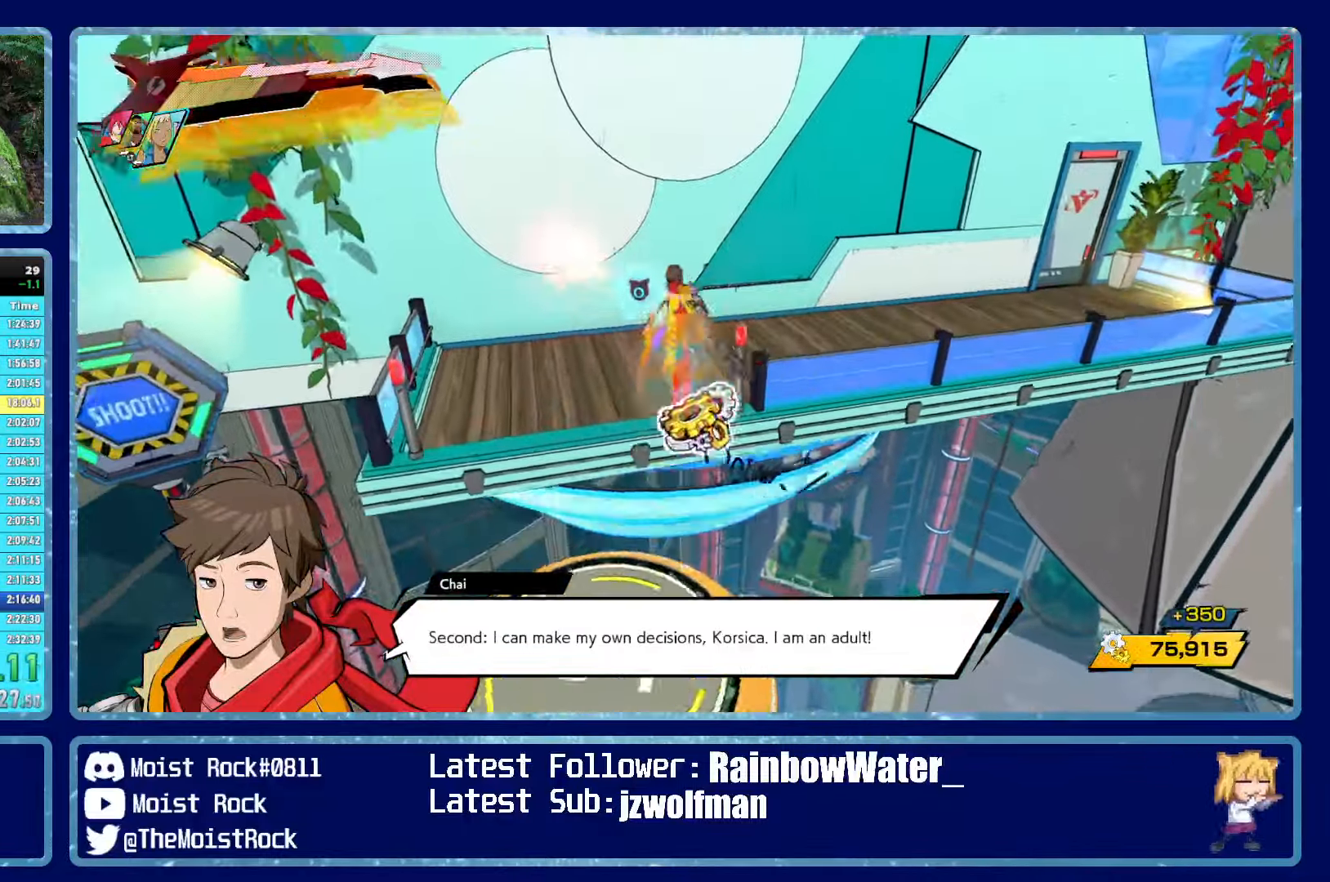
{"buttons": [], "left_stick": "up-right", "right_stick": "center", "events": [[483, "left_stick", "up-right"]]}
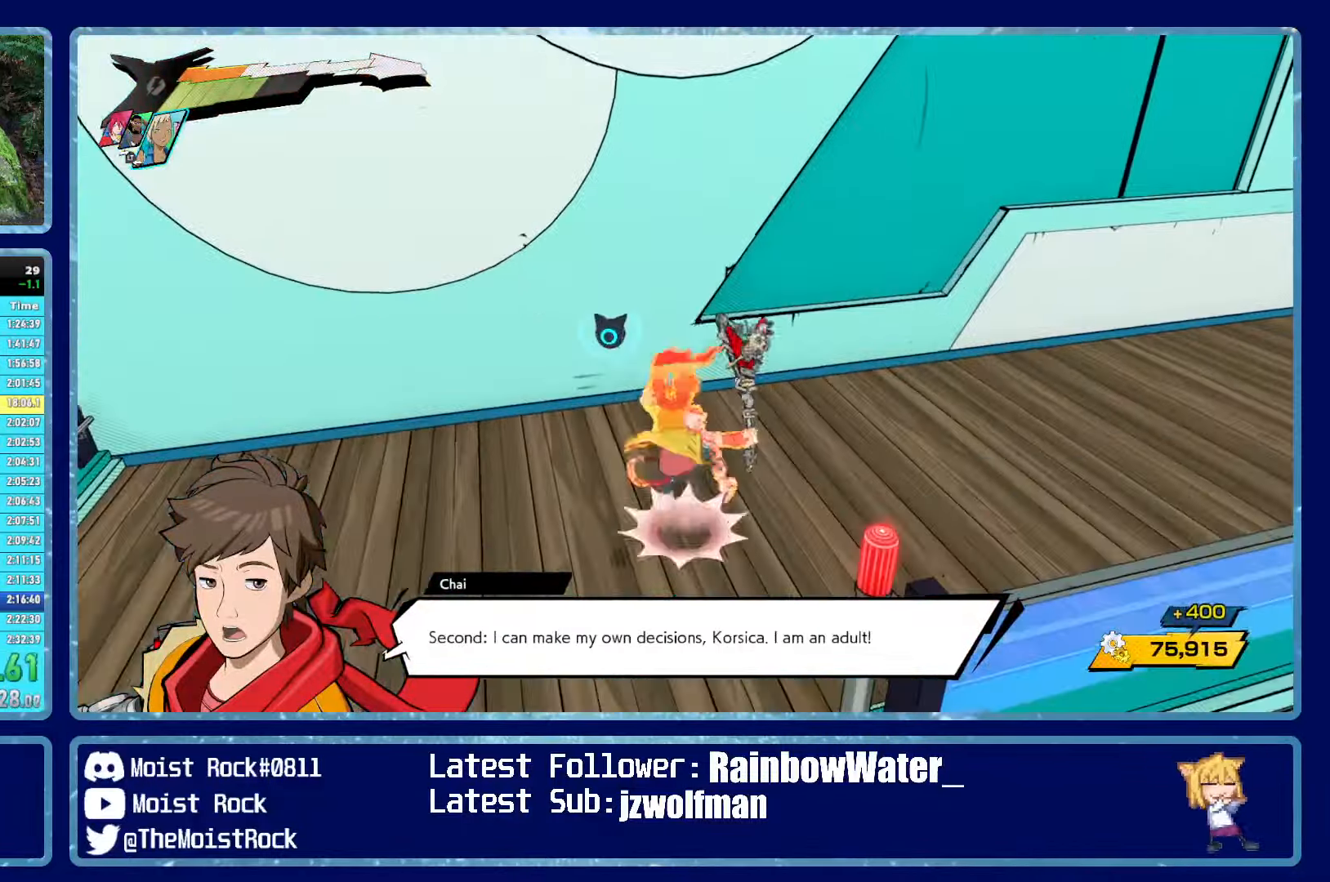
{"buttons": [], "left_stick": "right", "right_stick": "left", "events": [[250, "R1", "down"], [333, "left_stick", "right"], [350, "R1", "up"], [433, "right_stick", "left"]]}